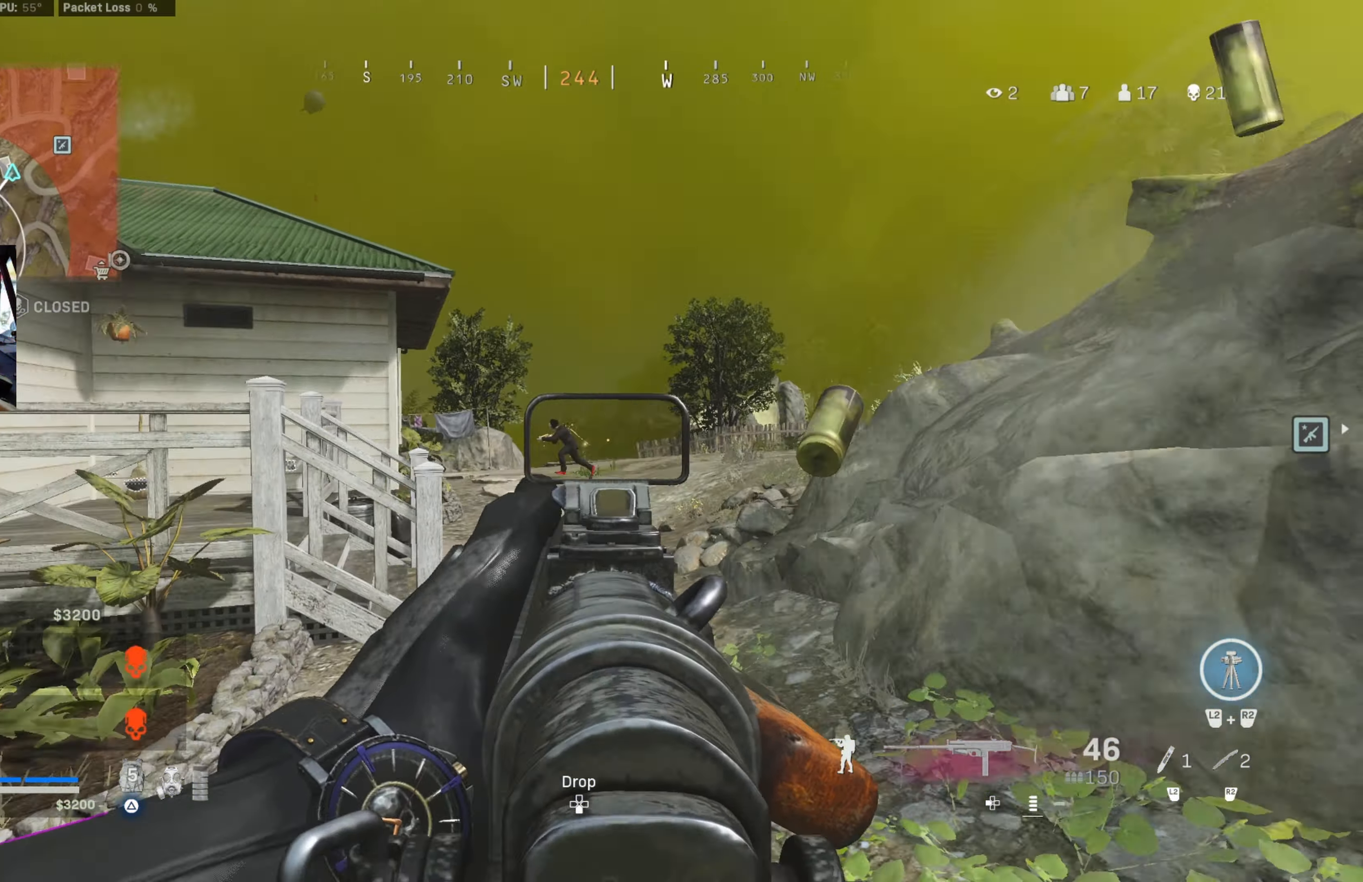
Gameplay with a controller (PlayStation layout); each line is a JSON object with the inputs held at the frame after it. "events" lists button and stick changes between this image and that frame as [ms after this image, input, new state], when the widget could be followed in between.
{"buttons": ["L1", "R1"], "left_stick": "up-right", "right_stick": "left", "events": [[167, "right_stick", "left"], [283, "left_stick", "up-right"], [367, "right_stick", "center"], [500, "right_stick", "left"]]}
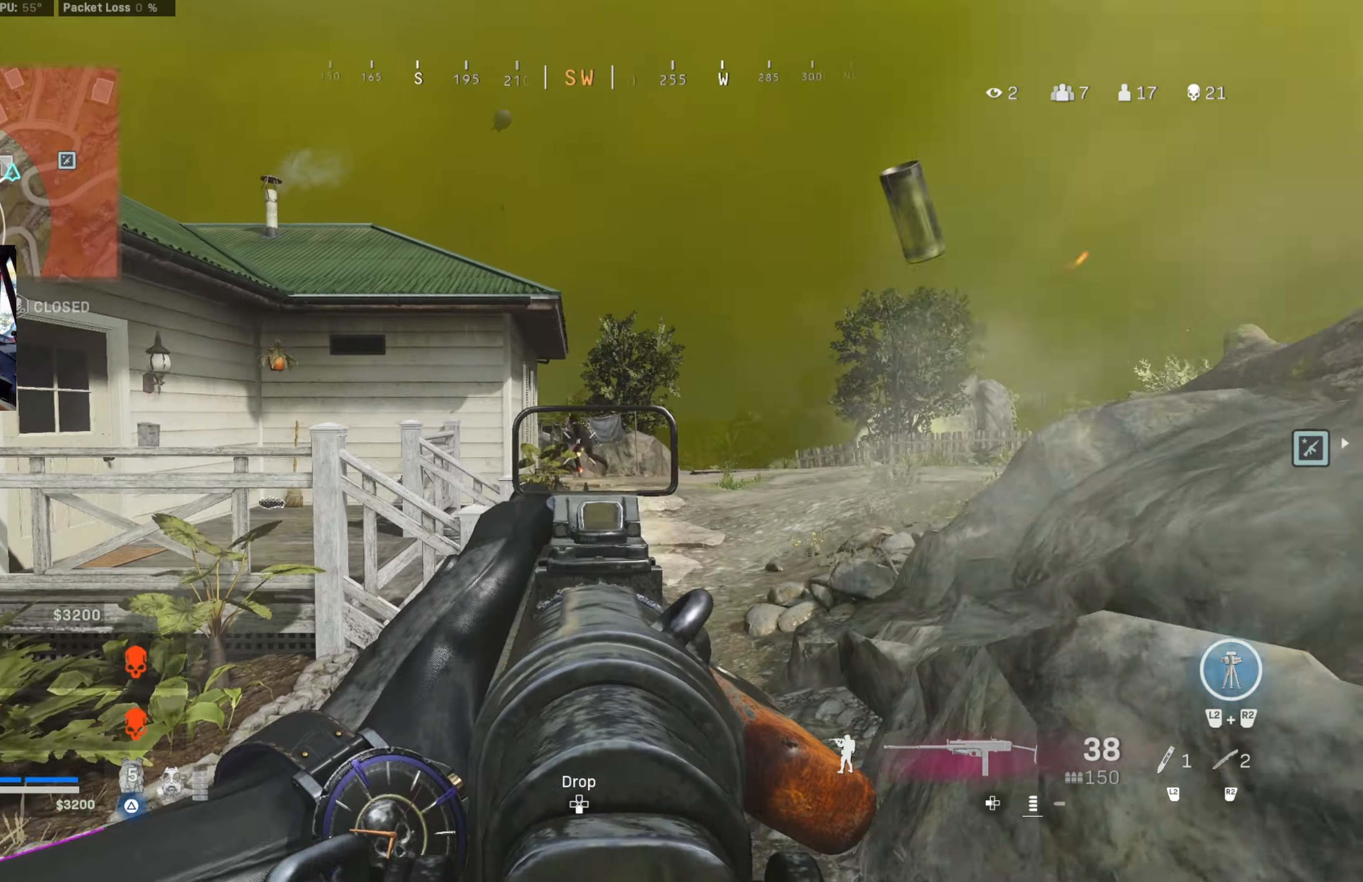
{"buttons": [], "left_stick": "up", "right_stick": "center", "events": [[100, "right_stick", "center"], [133, "left_stick", "up"], [167, "L1", "up"], [200, "R1", "up"], [200, "right_stick", "down-right"], [284, "L3", "down"], [300, "right_stick", "down-left"], [417, "L3", "up"], [417, "right_stick", "right"], [484, "right_stick", "center"]]}
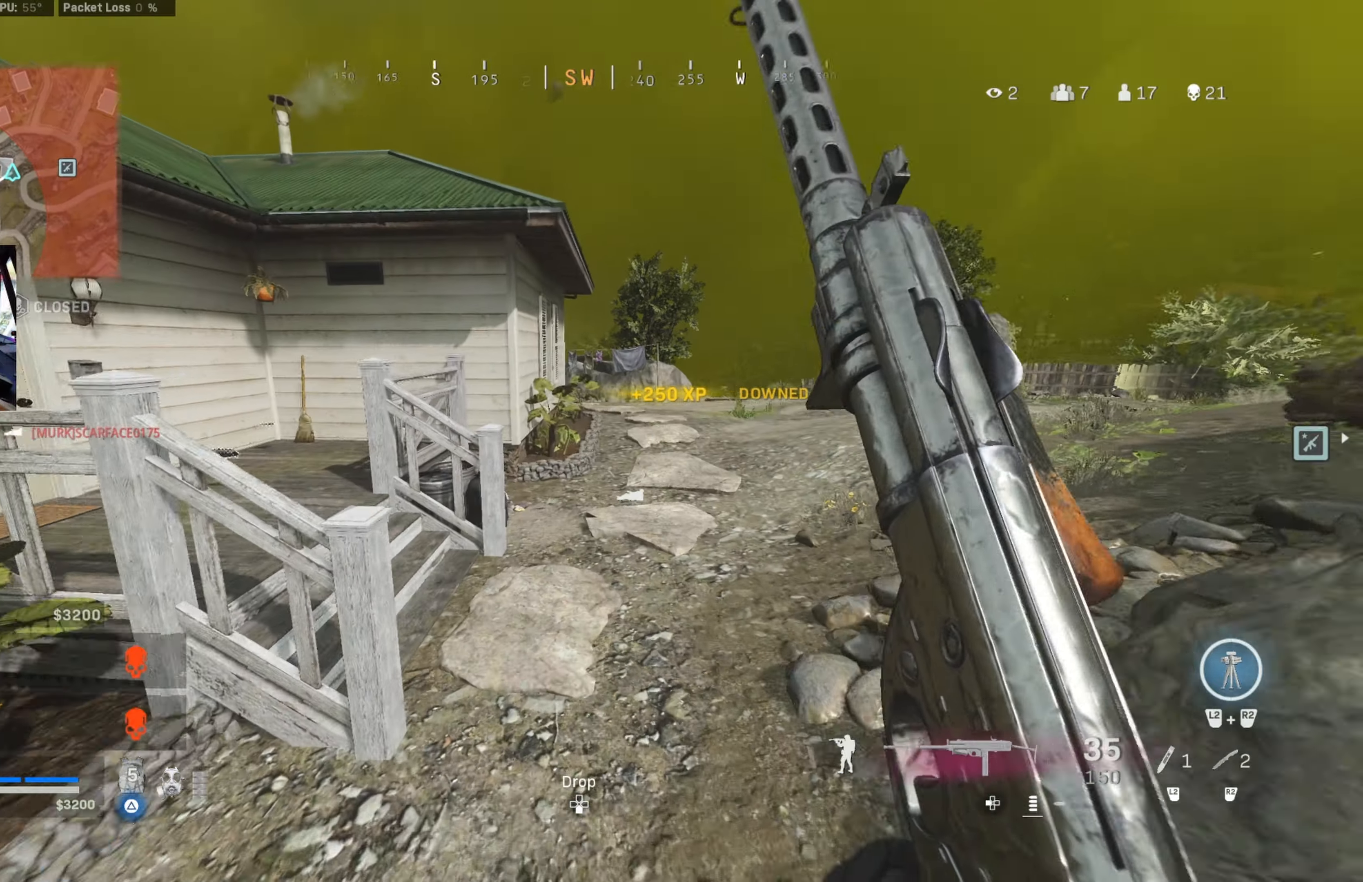
{"buttons": [], "left_stick": "up", "right_stick": "up-left", "events": [[100, "right_stick", "left"], [217, "right_stick", "up-left"]]}
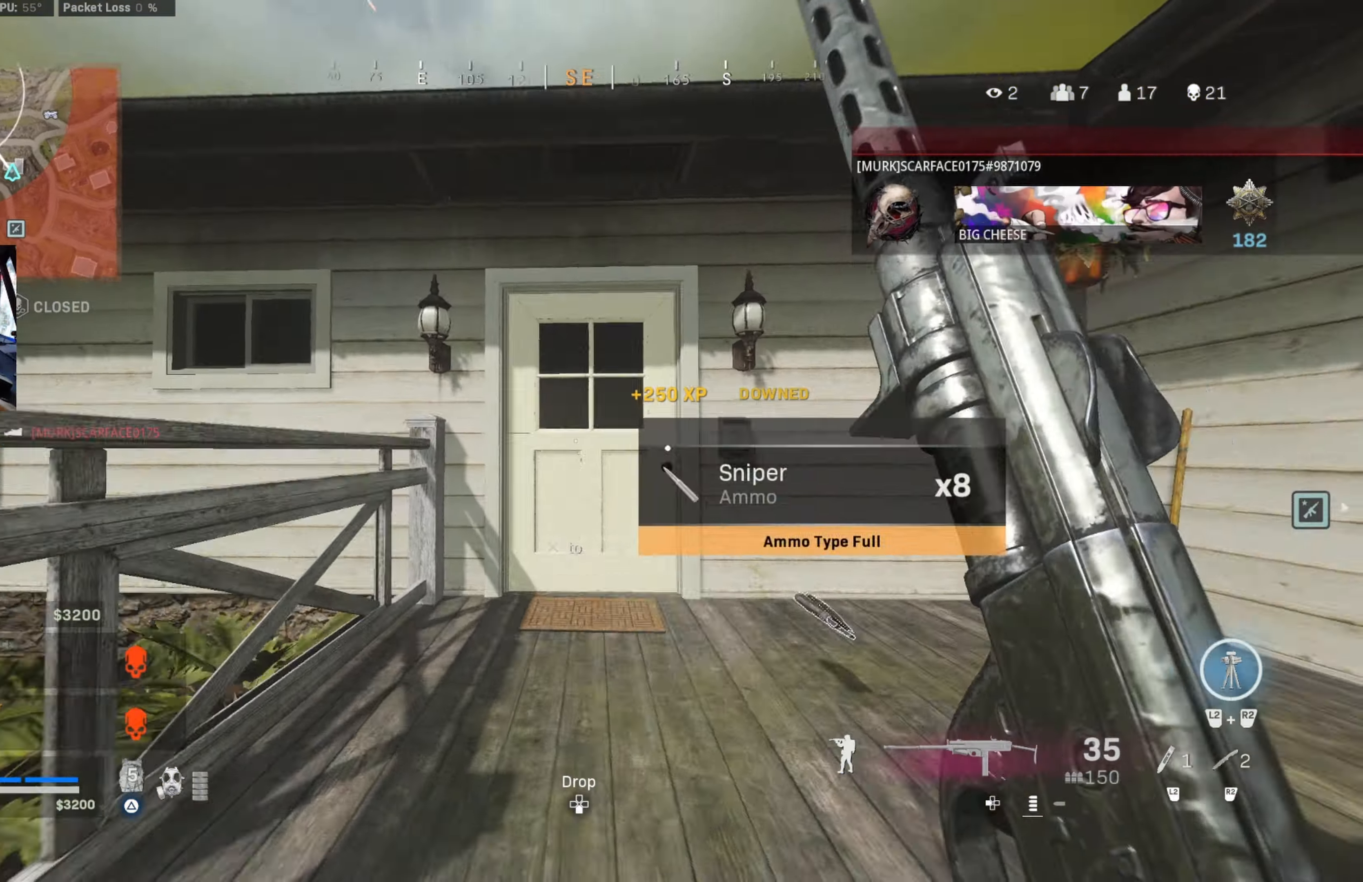
{"buttons": [], "left_stick": "up", "right_stick": "right", "events": [[67, "right_stick", "center"], [334, "right_stick", "right"]]}
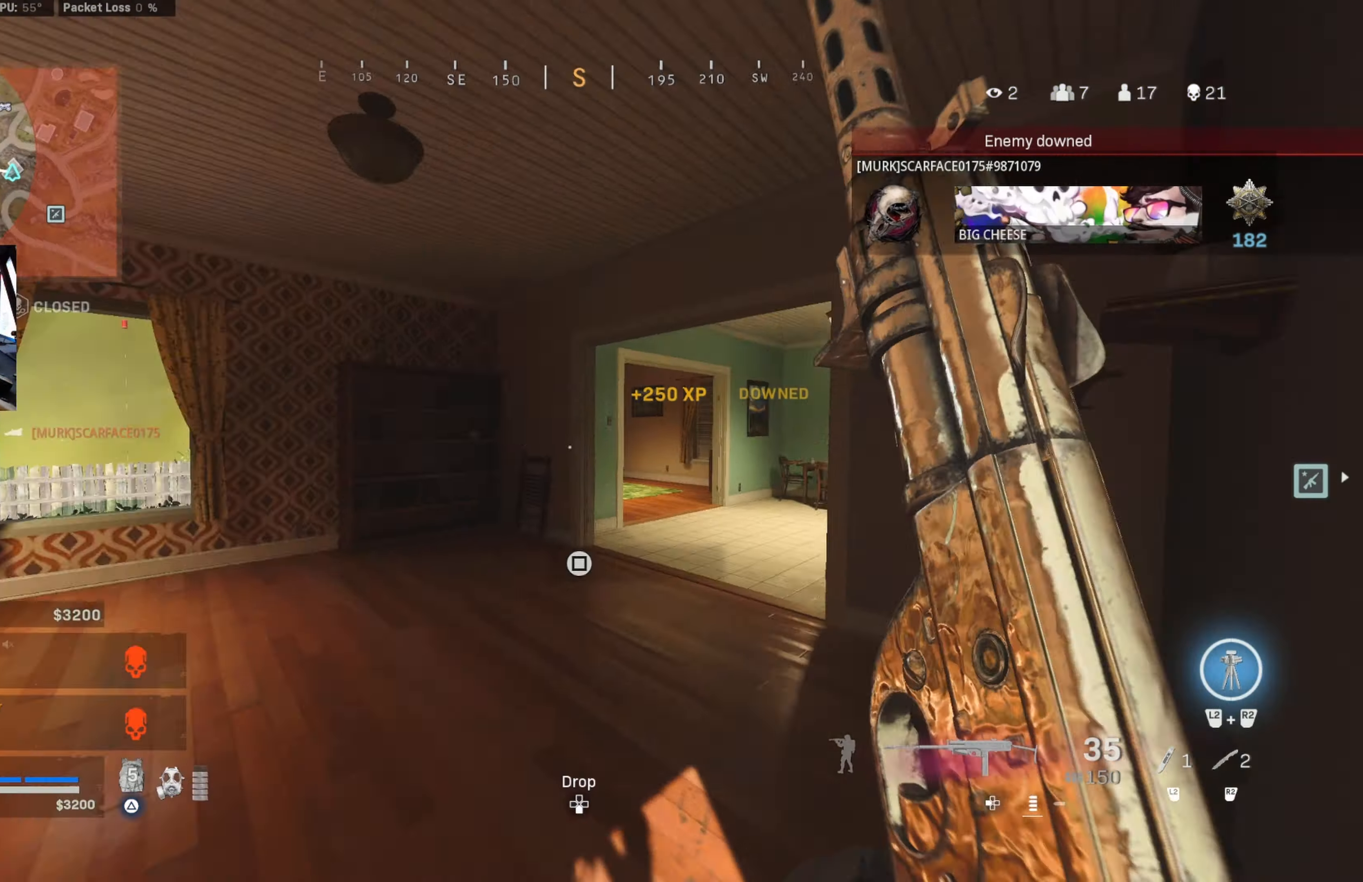
{"buttons": [], "left_stick": "up-right", "right_stick": "right", "events": [[184, "CIRCLE", "down"], [300, "right_stick", "center"], [367, "right_stick", "right"], [400, "CIRCLE", "up"], [484, "left_stick", "up-right"]]}
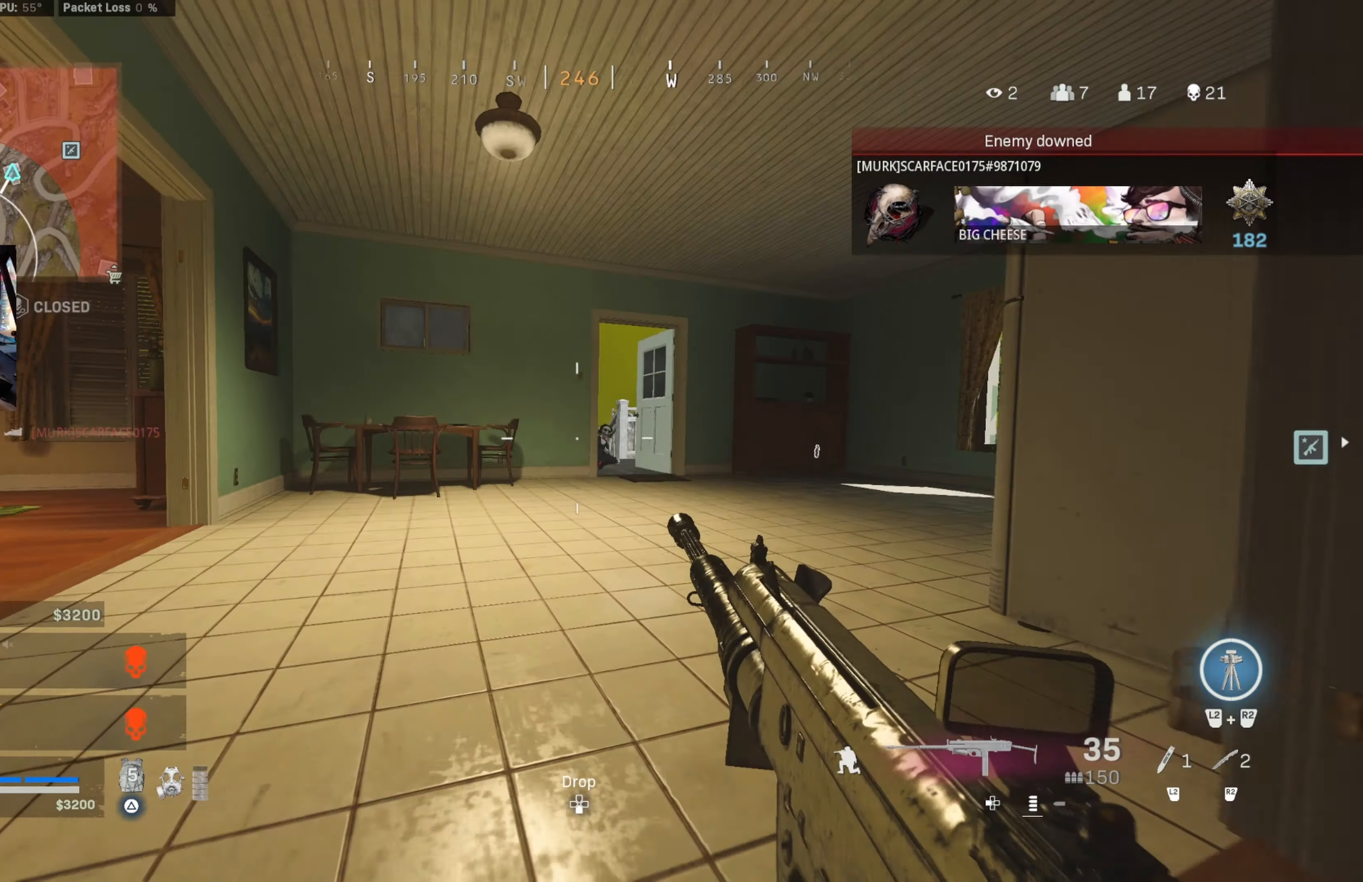
{"buttons": [], "left_stick": "up", "right_stick": "down", "events": [[17, "CIRCLE", "down"], [50, "CROSS", "down"], [50, "right_stick", "center"], [117, "CIRCLE", "up"], [117, "CROSS", "up"], [184, "right_stick", "down-right"], [250, "right_stick", "center"], [467, "right_stick", "down"], [484, "left_stick", "up"]]}
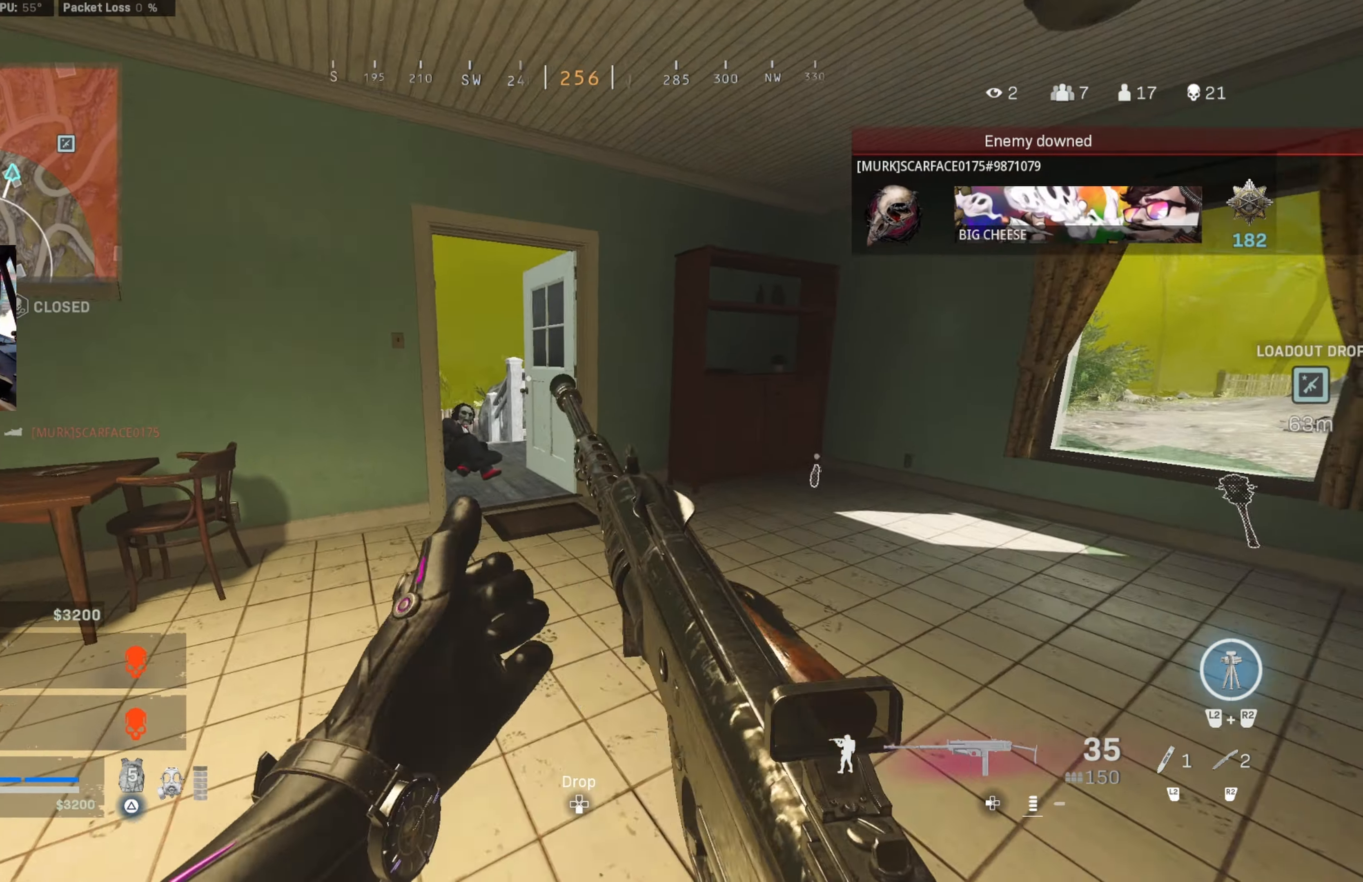
{"buttons": ["L1", "R1"], "left_stick": "down-left", "right_stick": "down", "events": [[17, "right_stick", "down-left"], [100, "CIRCLE", "down"], [100, "left_stick", "up-right"], [184, "CIRCLE", "up"], [200, "right_stick", "center"], [234, "CIRCLE", "down"], [234, "left_stick", "down-right"], [267, "L1", "down"], [300, "CROSS", "down"], [300, "left_stick", "down-left"], [350, "CIRCLE", "up"], [384, "CROSS", "up"], [384, "R1", "down"], [400, "right_stick", "down"]]}
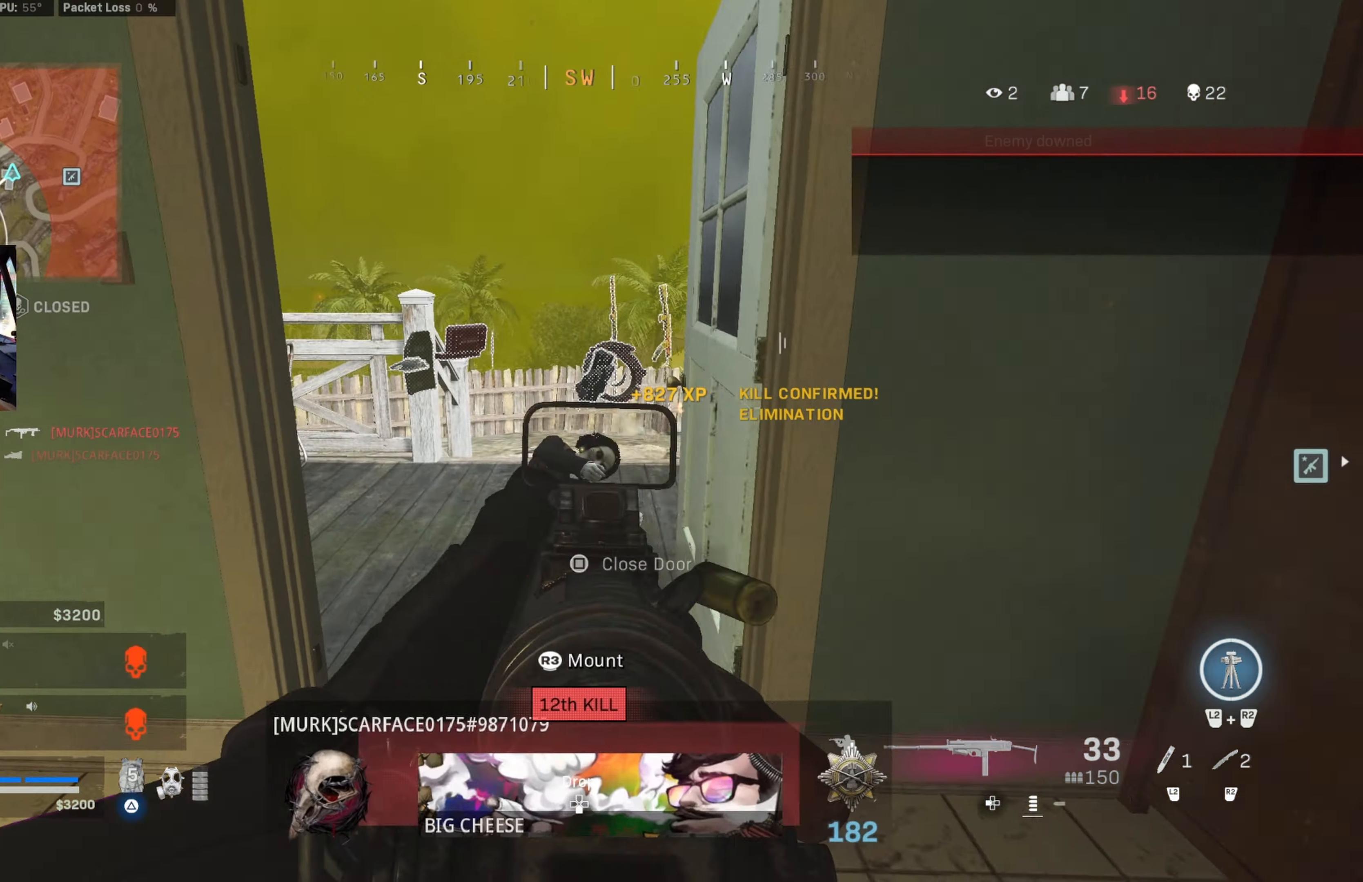
{"buttons": ["CROSS", "SQUARE"], "left_stick": "up-left", "right_stick": "center", "events": [[50, "L1", "up"], [84, "right_stick", "center"], [117, "R1", "up"], [117, "left_stick", "right"], [167, "left_stick", "up"], [200, "SQUARE", "down"], [250, "left_stick", "center"], [317, "left_stick", "right"], [367, "CIRCLE", "down"], [400, "left_stick", "up-left"], [434, "CROSS", "down"], [484, "CIRCLE", "up"]]}
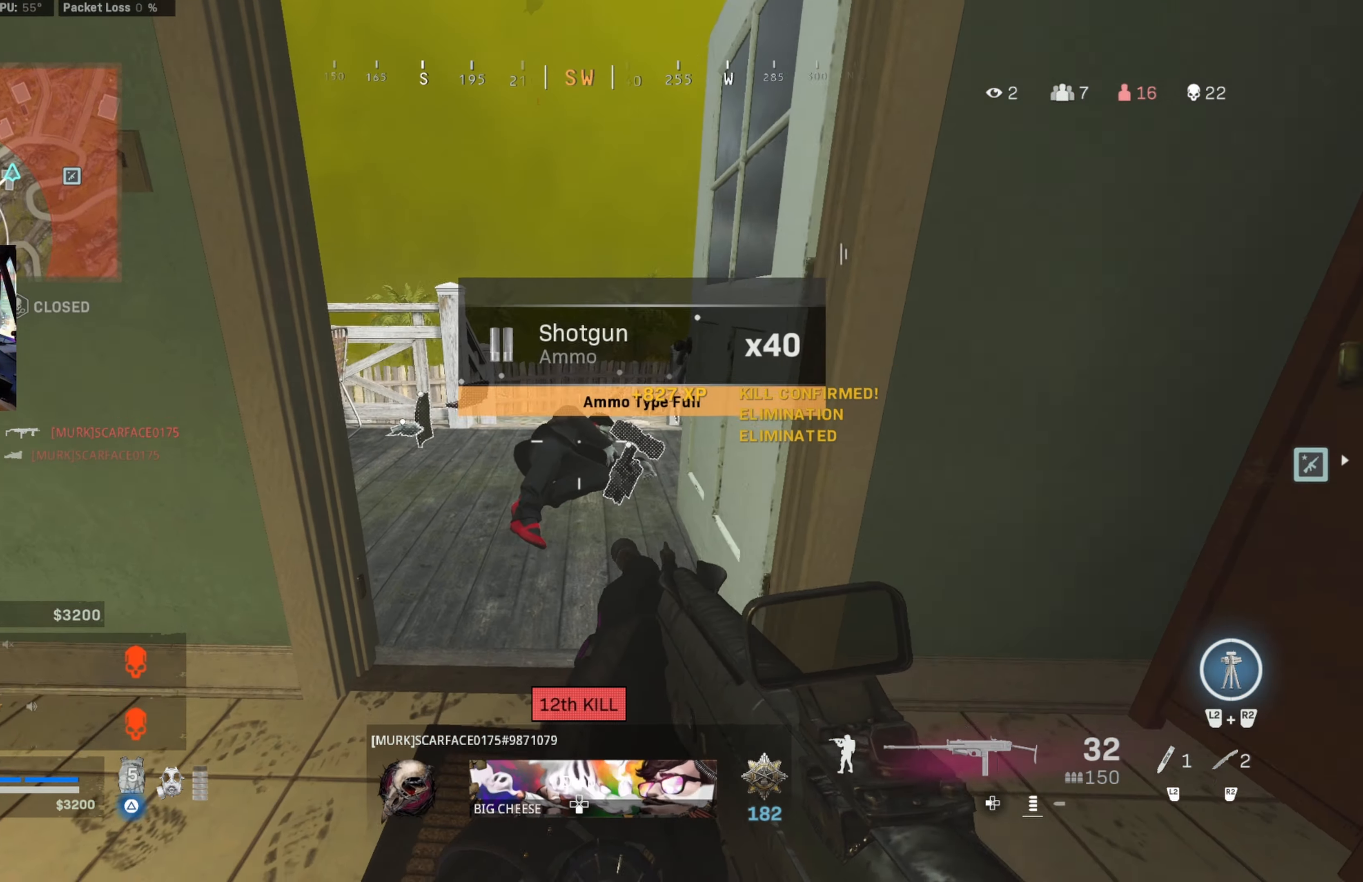
{"buttons": [], "left_stick": "up", "right_stick": "center", "events": [[100, "CROSS", "up"], [100, "left_stick", "up"], [184, "SQUARE", "up"], [417, "right_stick", "left"], [500, "right_stick", "center"]]}
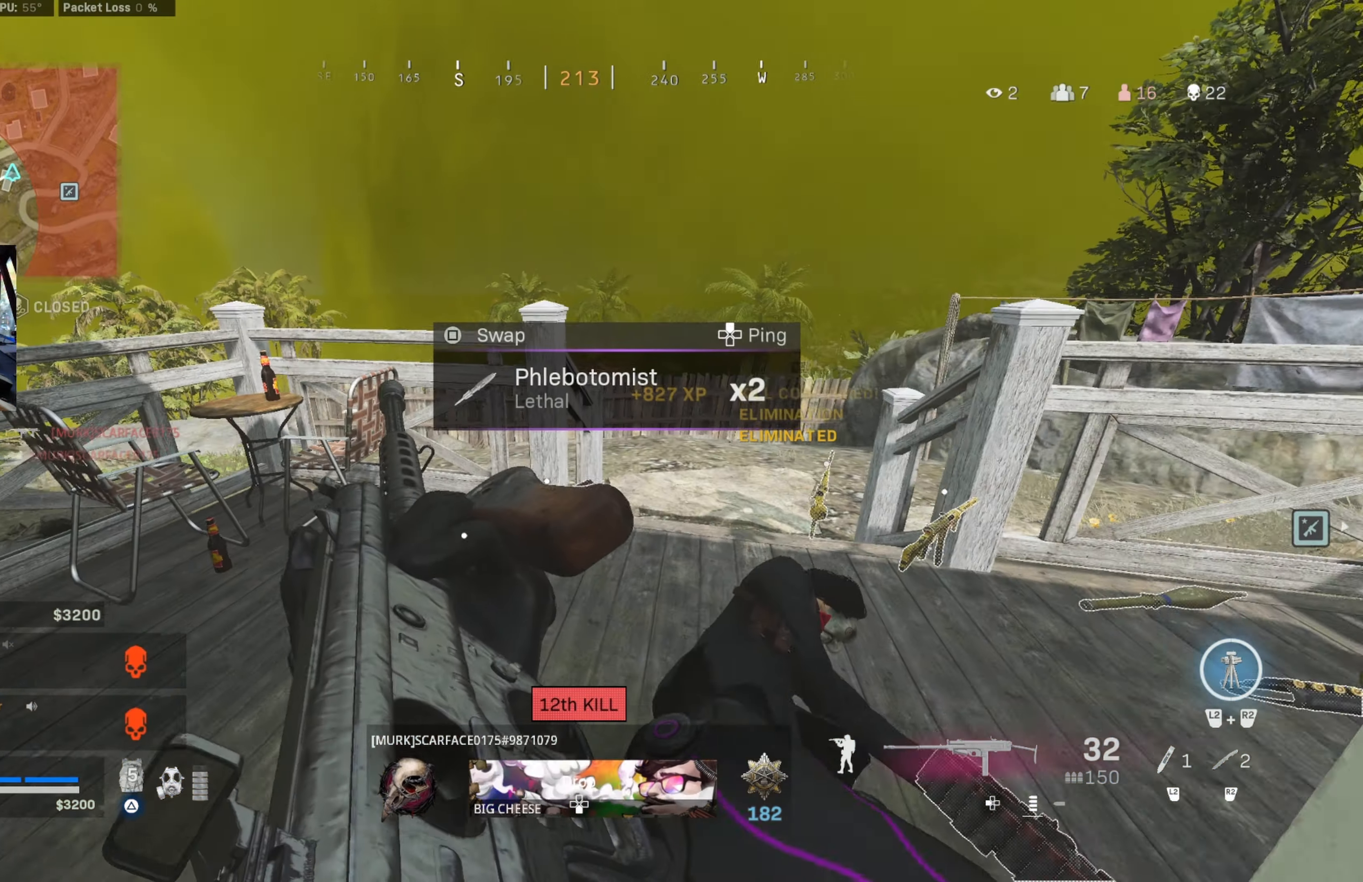
{"buttons": [], "left_stick": "up-right", "right_stick": "right", "events": [[100, "right_stick", "right"], [200, "left_stick", "up-right"], [384, "right_stick", "center"], [500, "right_stick", "right"]]}
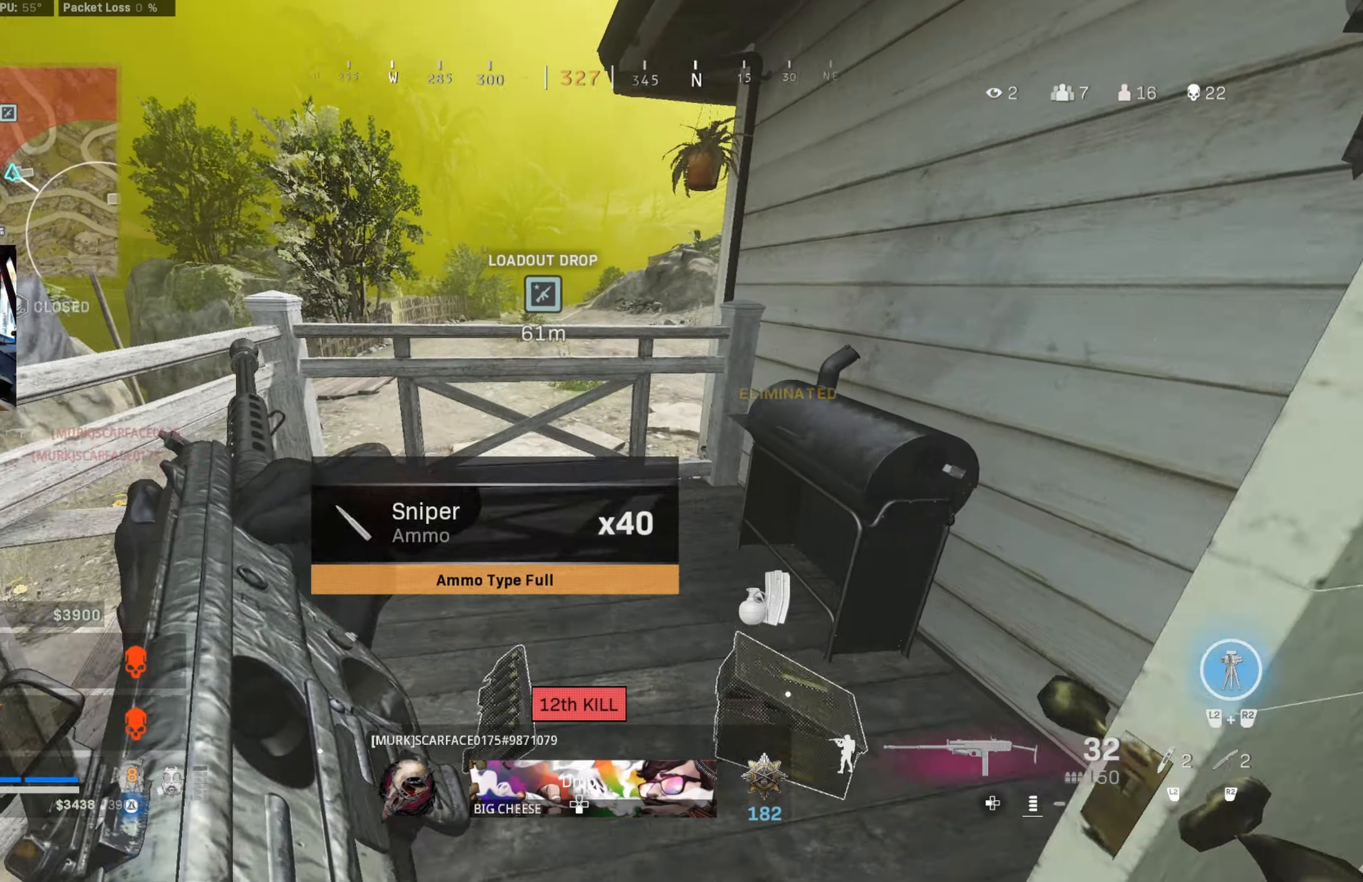
{"buttons": [], "left_stick": "up", "right_stick": "up", "events": [[100, "left_stick", "down-right"], [284, "right_stick", "center"], [317, "left_stick", "up-right"], [350, "right_stick", "up"], [367, "left_stick", "up"]]}
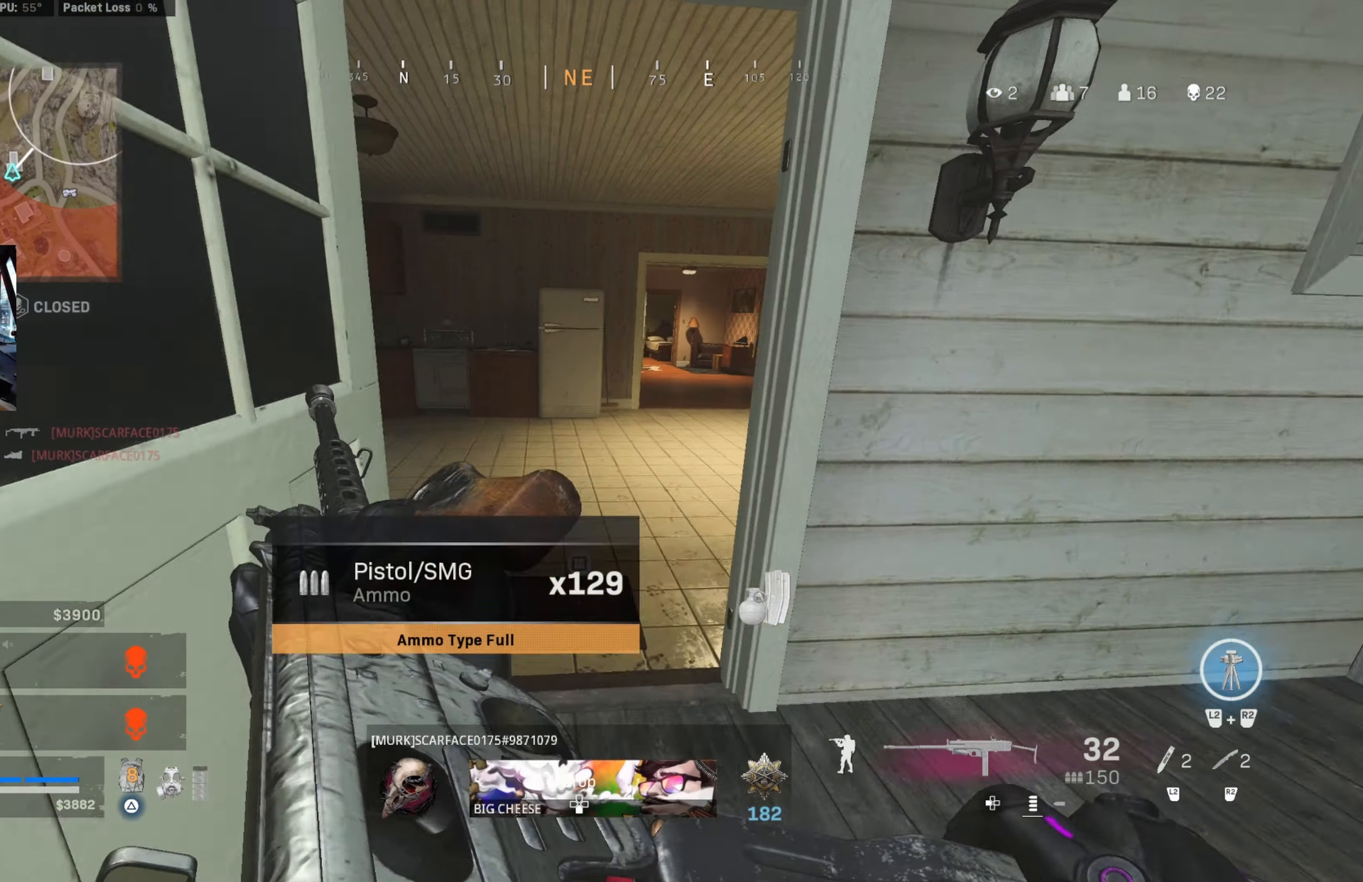
{"buttons": ["TRIANGLE"], "left_stick": "up-right", "right_stick": "center", "events": [[150, "right_stick", "center"], [316, "left_stick", "up-right"], [500, "TRIANGLE", "down"]]}
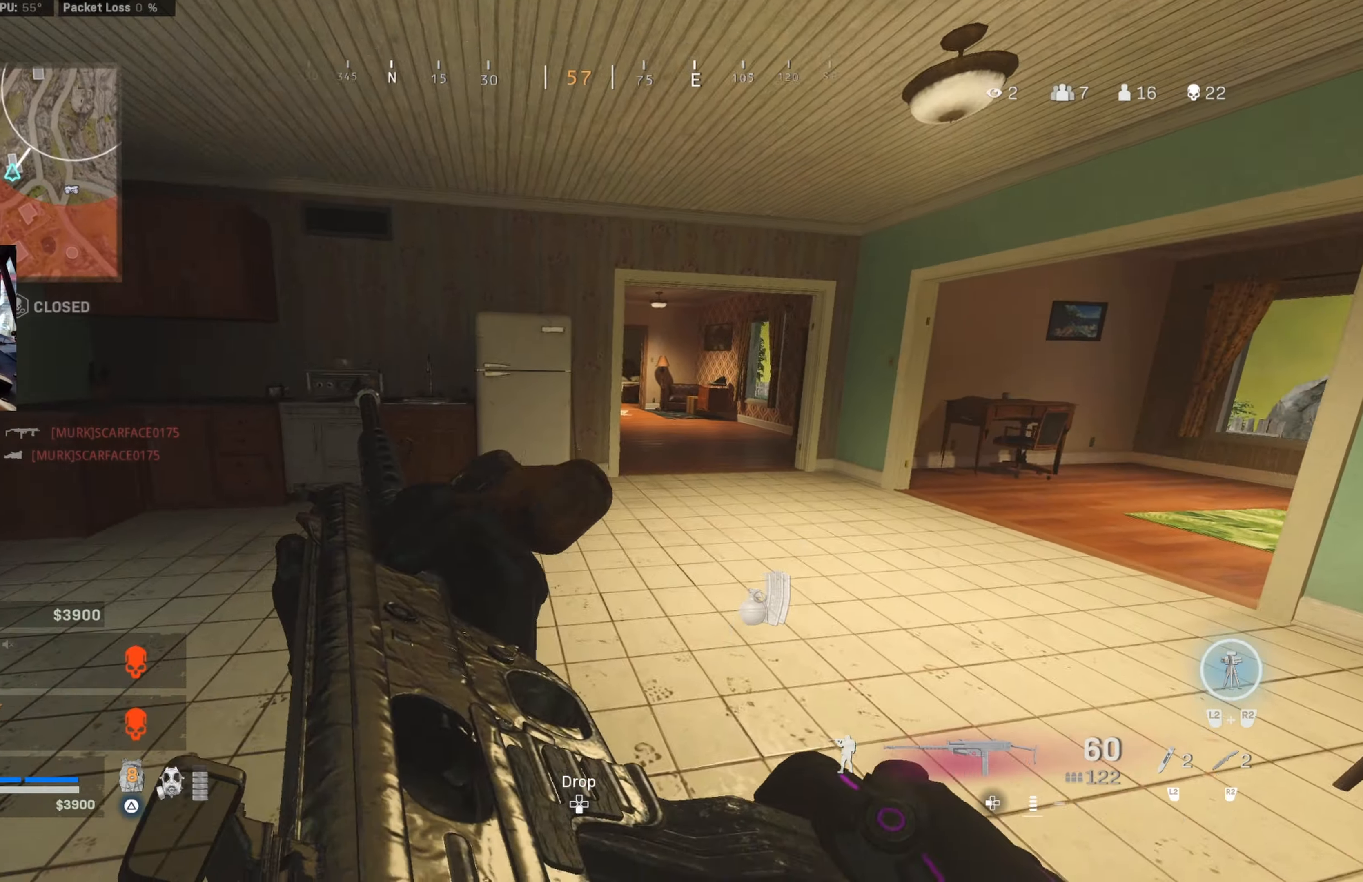
{"buttons": [], "left_stick": "up", "right_stick": "left", "events": [[66, "TRIANGLE", "up"], [66, "right_stick", "up-right"], [150, "L3", "down"], [150, "left_stick", "up"], [200, "right_stick", "center"], [283, "L3", "up"], [416, "right_stick", "left"]]}
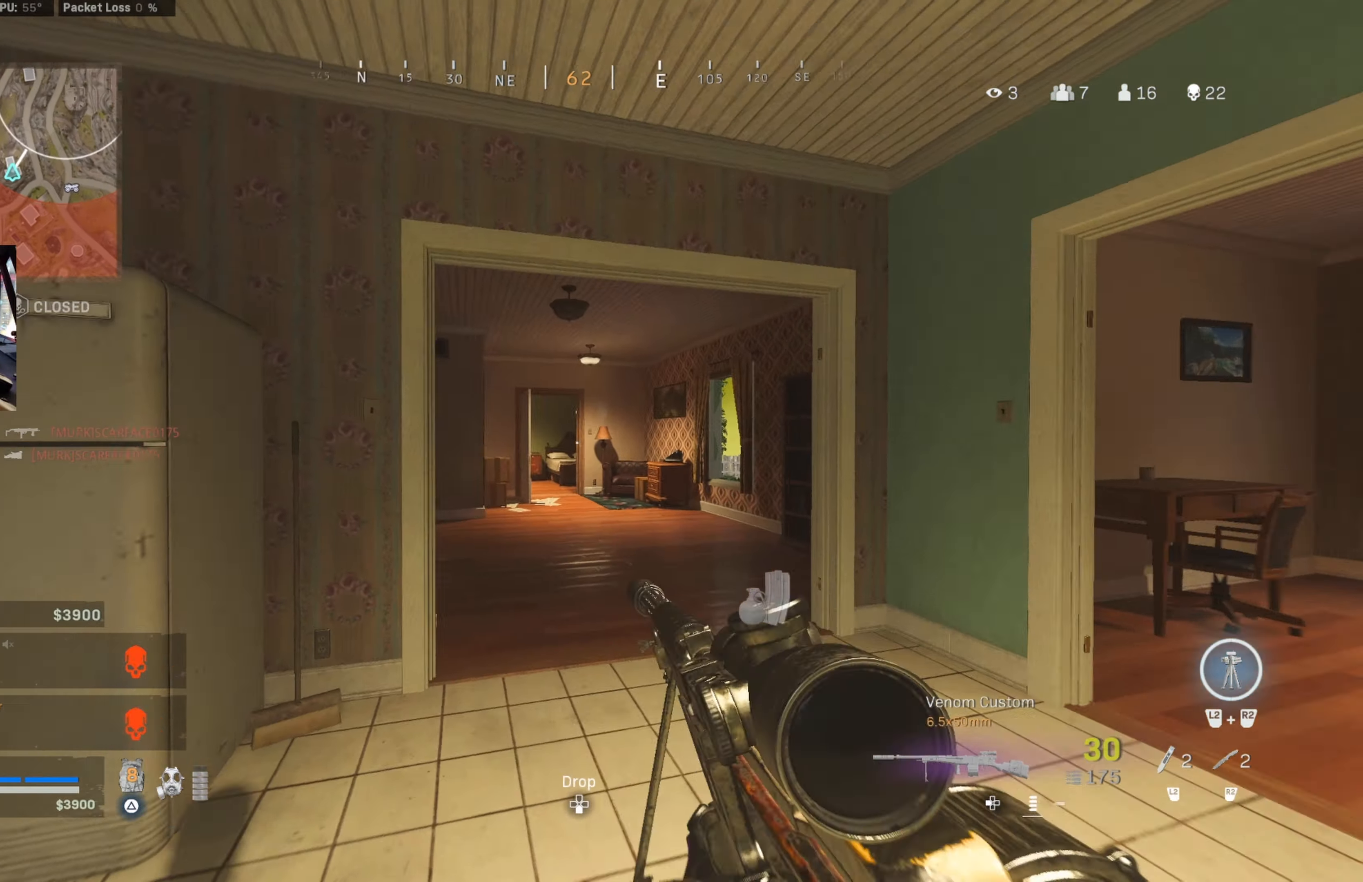
{"buttons": ["CROSS", "SQUARE"], "left_stick": "up-left", "right_stick": "center", "events": [[16, "right_stick", "center"], [50, "CIRCLE", "down"], [233, "left_stick", "up-left"], [283, "CIRCLE", "up"], [366, "CIRCLE", "down"], [400, "CROSS", "down"], [433, "SQUARE", "down"], [450, "CIRCLE", "up"]]}
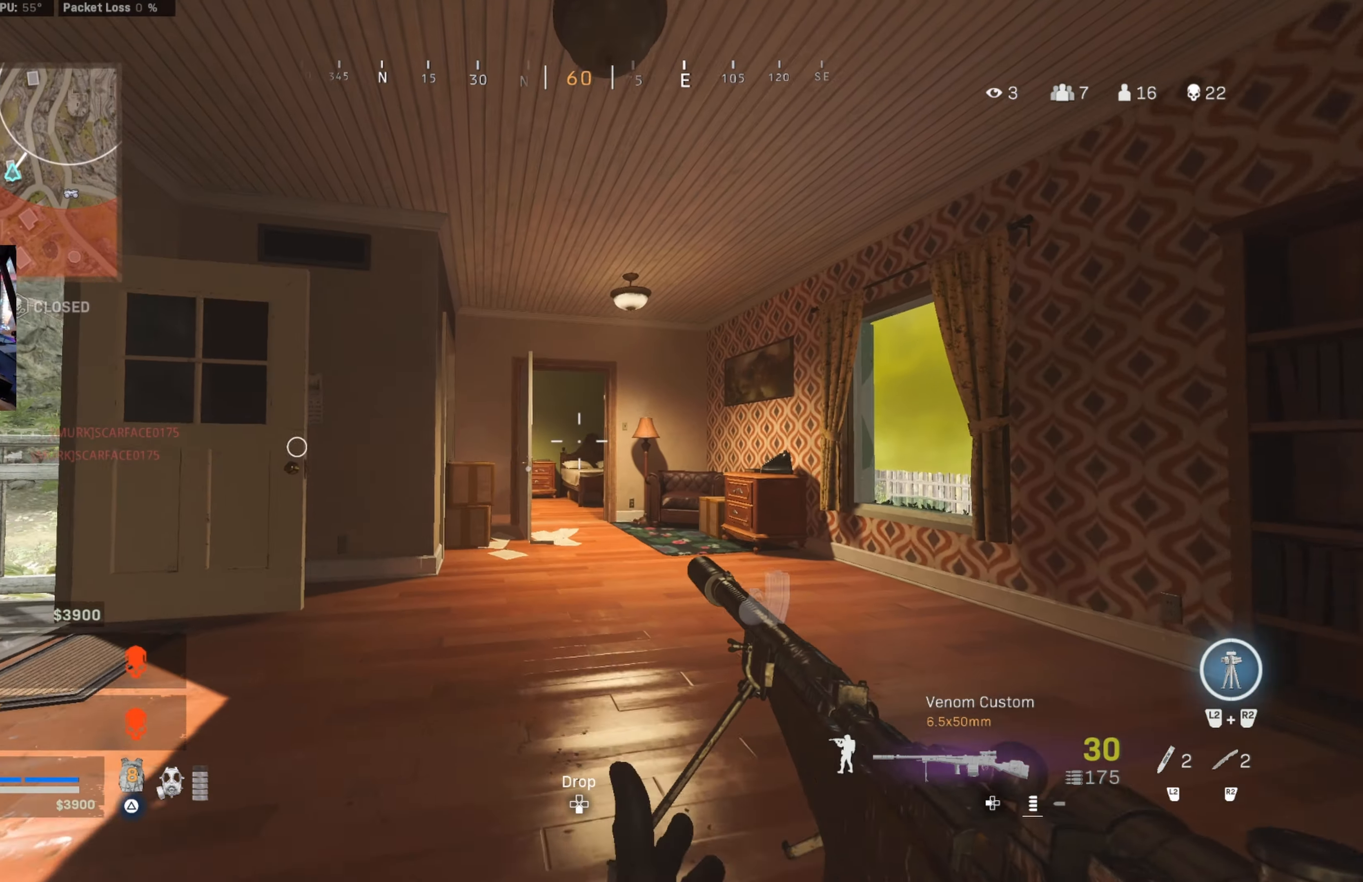
{"buttons": [], "left_stick": "right", "right_stick": "center", "events": [[16, "CROSS", "up"], [16, "SQUARE", "up"], [83, "SQUARE", "down"], [133, "left_stick", "up"], [166, "SQUARE", "up"], [283, "left_stick", "right"], [300, "right_stick", "down-left"], [500, "right_stick", "center"]]}
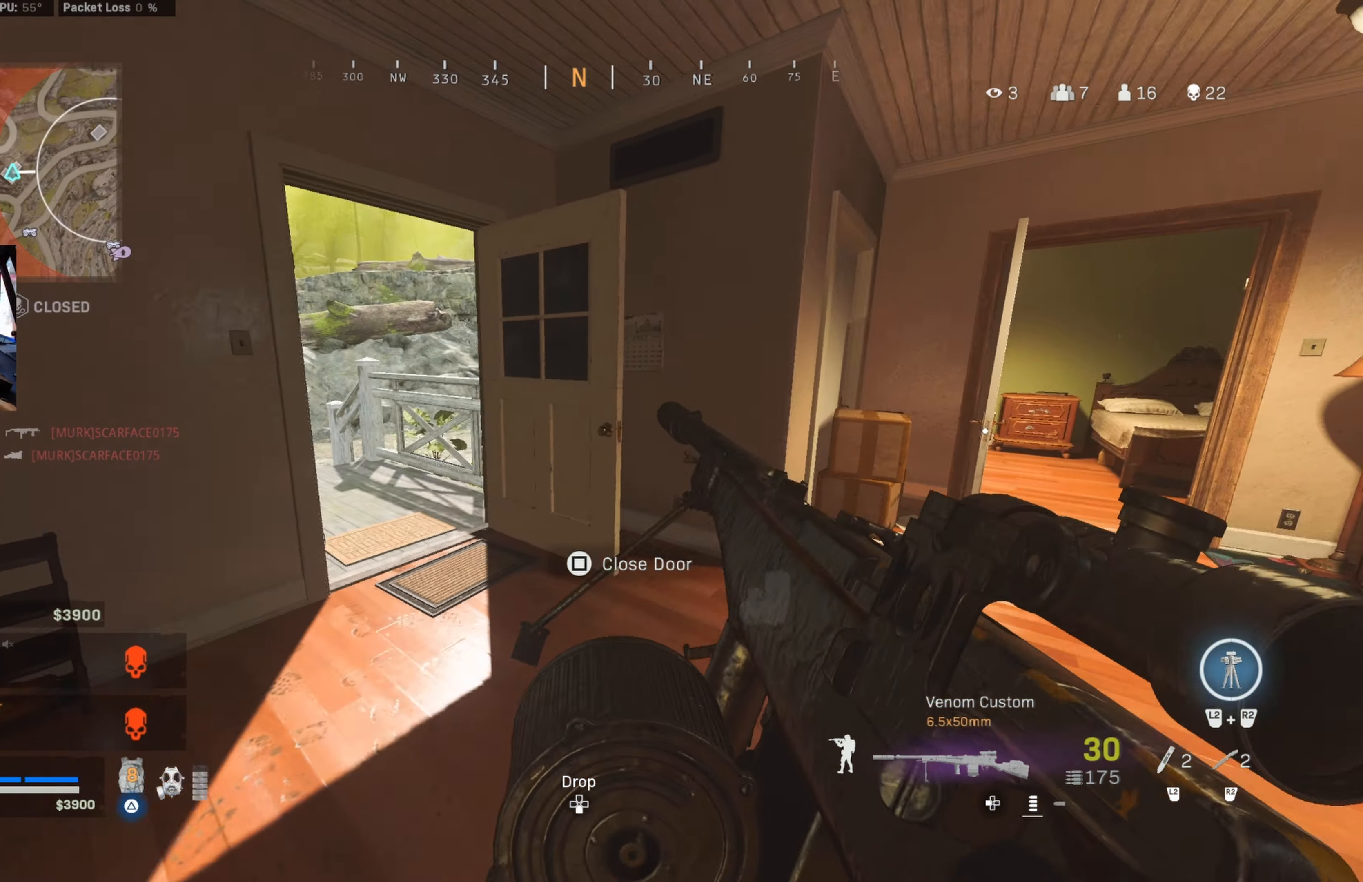
{"buttons": [], "left_stick": "down-left", "right_stick": "center", "events": [[83, "left_stick", "up-right"], [250, "left_stick", "up-left"], [433, "right_stick", "up-left"], [466, "left_stick", "down-left"], [500, "right_stick", "center"]]}
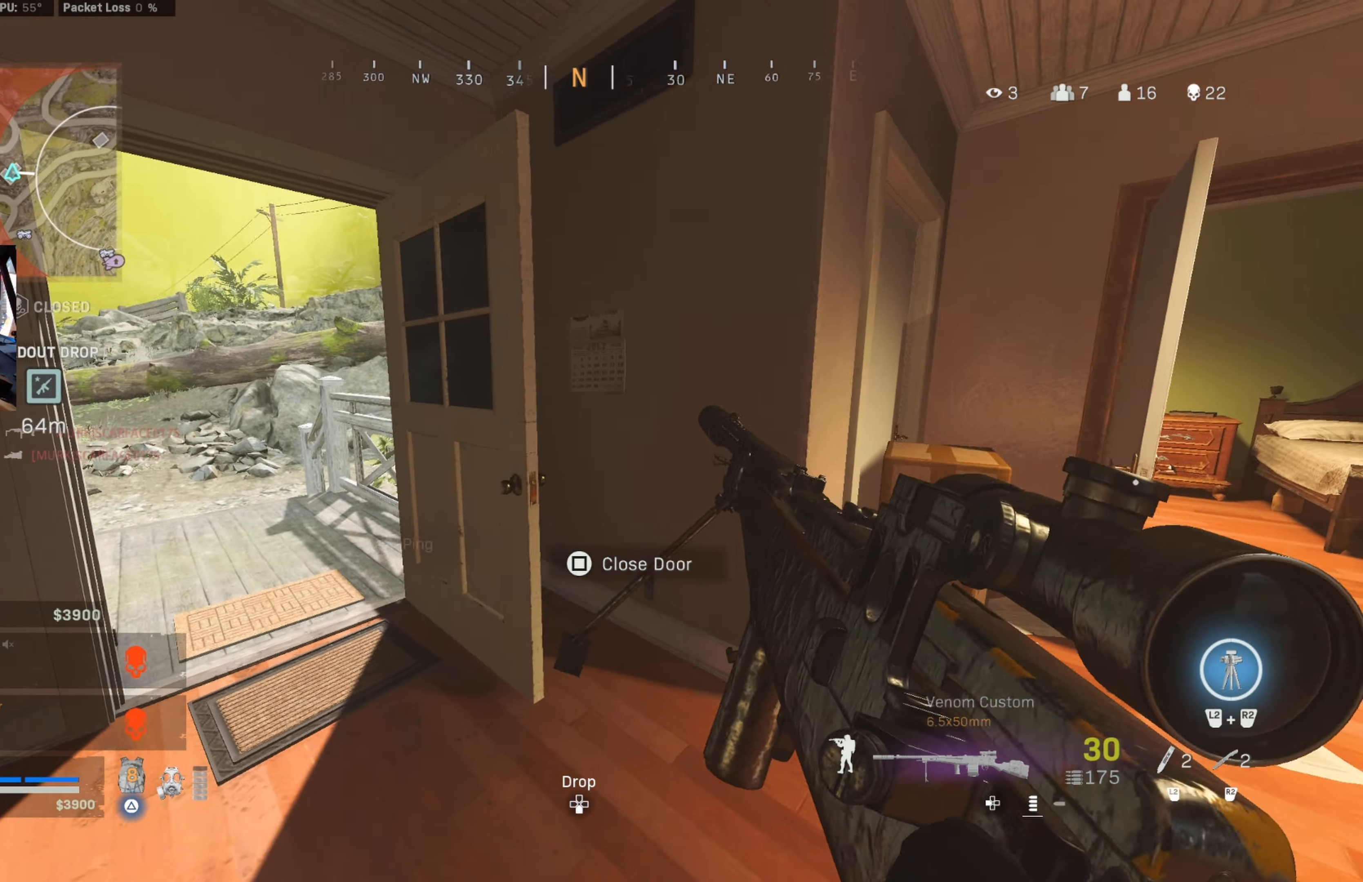
{"buttons": [], "left_stick": "up-left", "right_stick": "center", "events": [[233, "left_stick", "up-right"], [350, "left_stick", "up-left"]]}
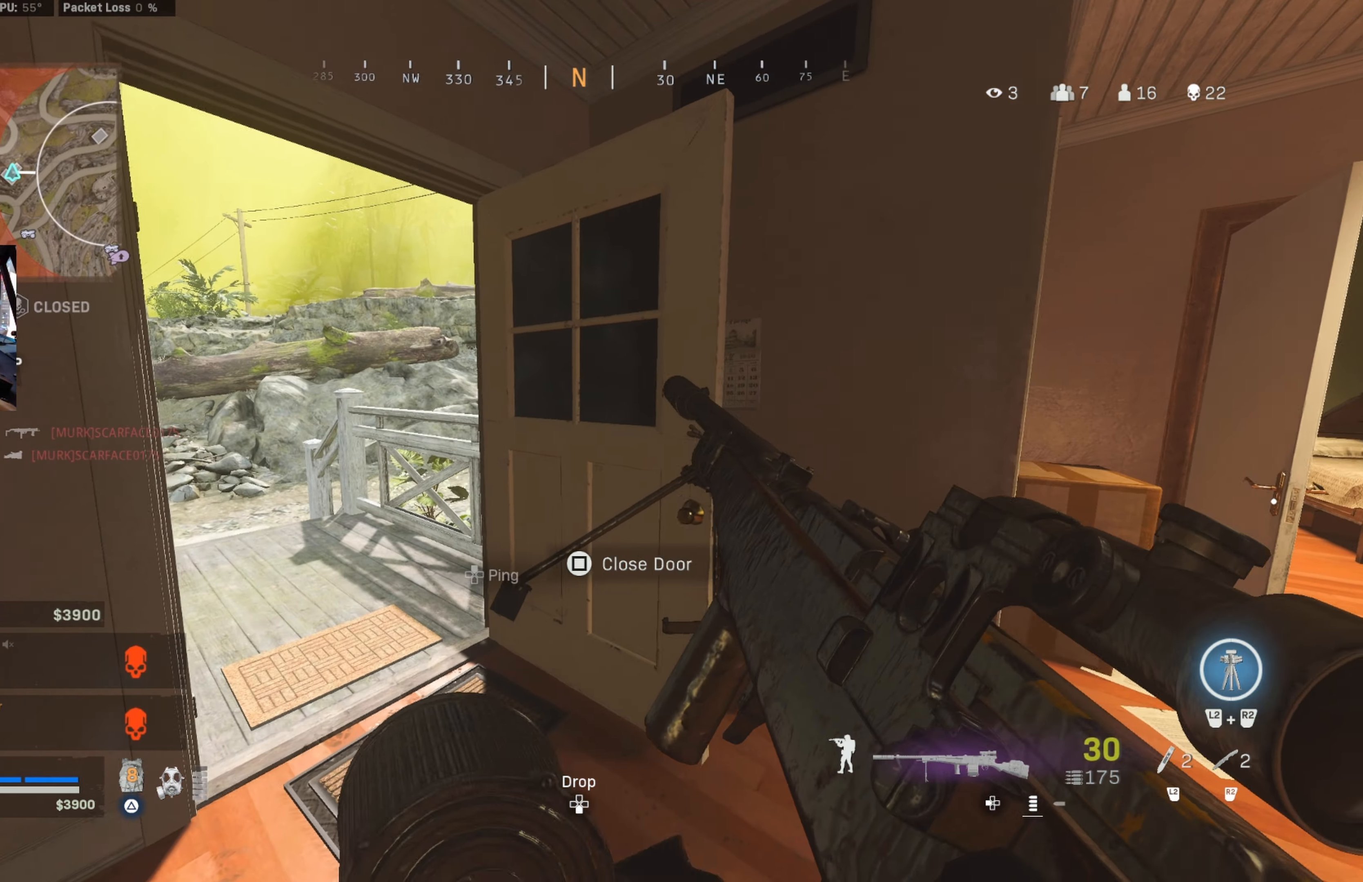
{"buttons": [], "left_stick": "right", "right_stick": "center", "events": [[33, "left_stick", "right"], [150, "left_stick", "center"], [500, "left_stick", "right"]]}
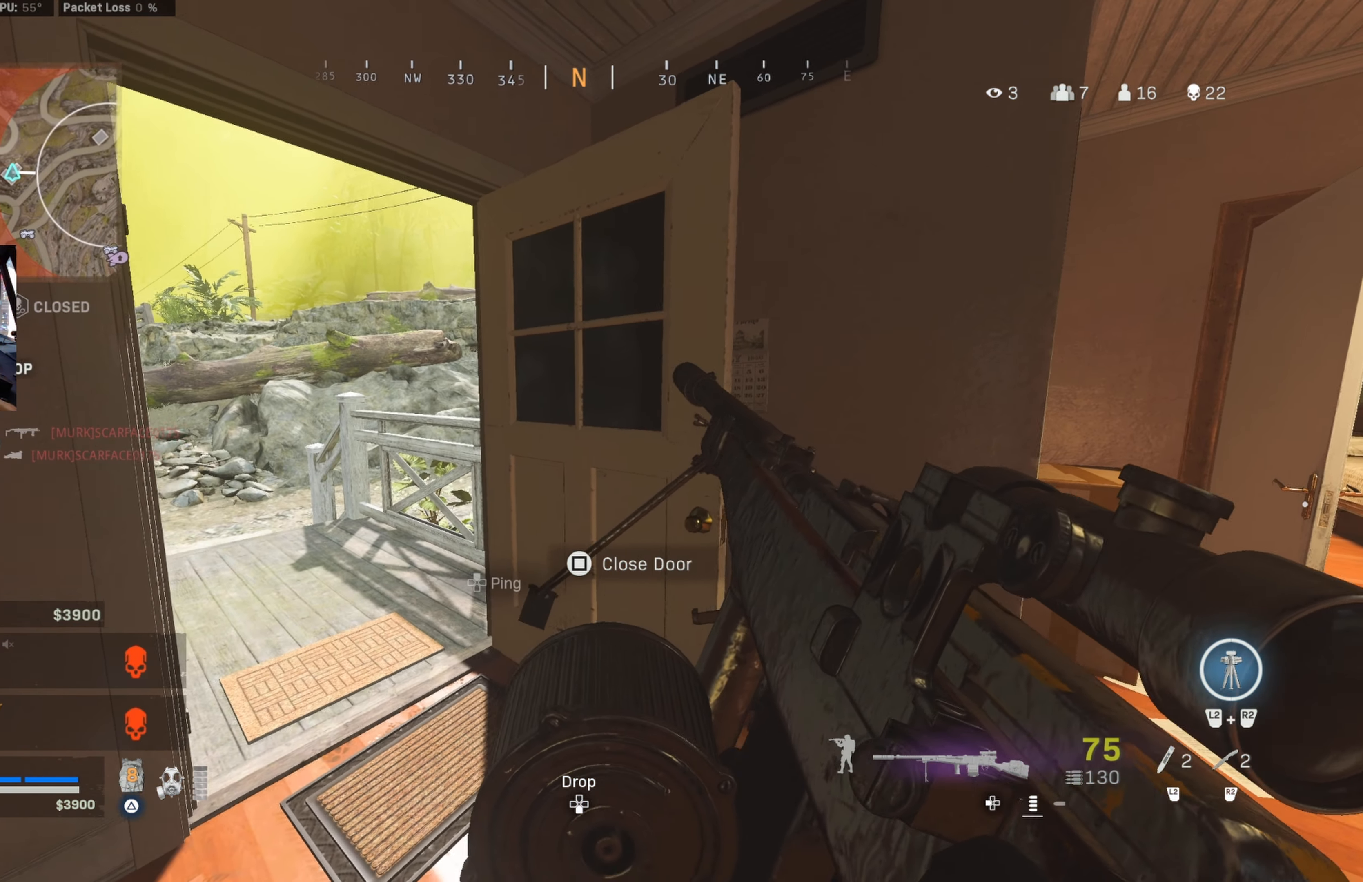
{"buttons": ["L3"], "left_stick": "up", "right_stick": "center", "events": [[16, "right_stick", "left"], [233, "right_stick", "center"], [450, "left_stick", "up"], [500, "L3", "down"]]}
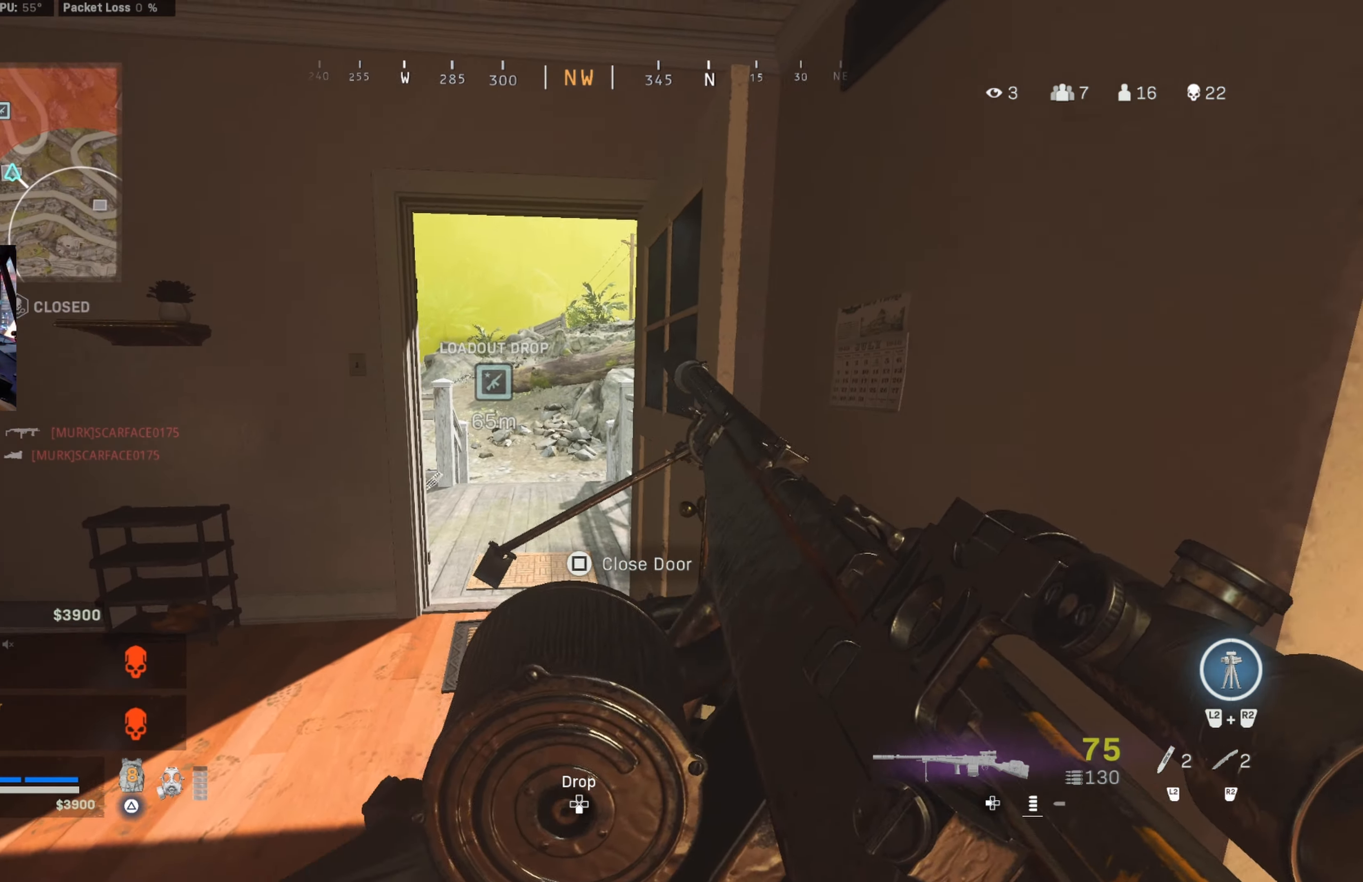
{"buttons": ["CIRCLE", "L1"], "left_stick": "up", "right_stick": "up-right", "events": [[166, "L3", "up"], [250, "CIRCLE", "down"], [266, "right_stick", "up-right"], [400, "CIRCLE", "up"], [450, "CIRCLE", "down"], [483, "L1", "down"]]}
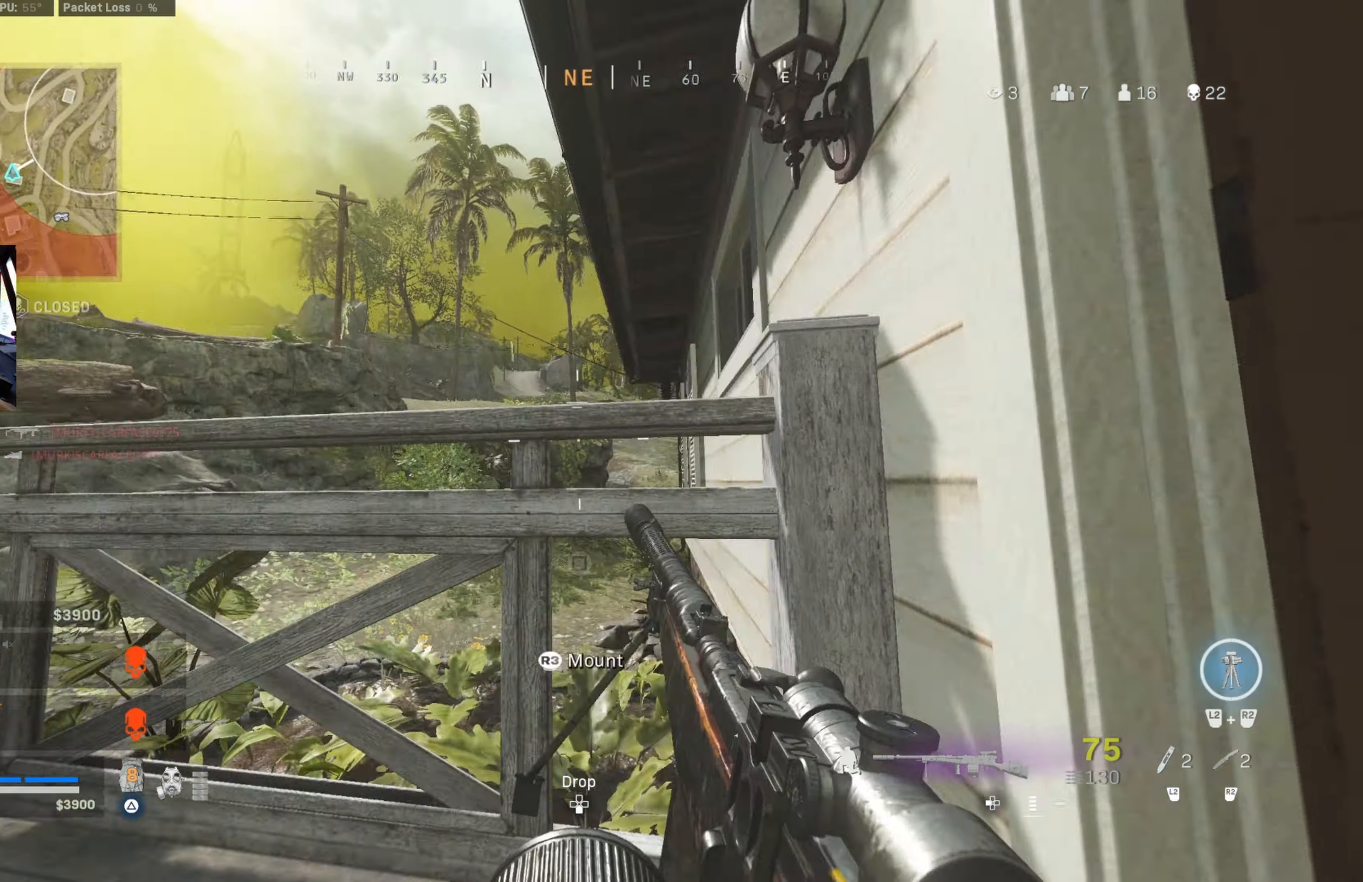
{"buttons": ["L1"], "left_stick": "left", "right_stick": "center", "events": [[66, "CIRCLE", "up"], [66, "left_stick", "up-left"], [100, "R3", "down"], [183, "R3", "up"], [183, "right_stick", "up-left"], [250, "right_stick", "left"], [283, "left_stick", "left"], [483, "right_stick", "center"]]}
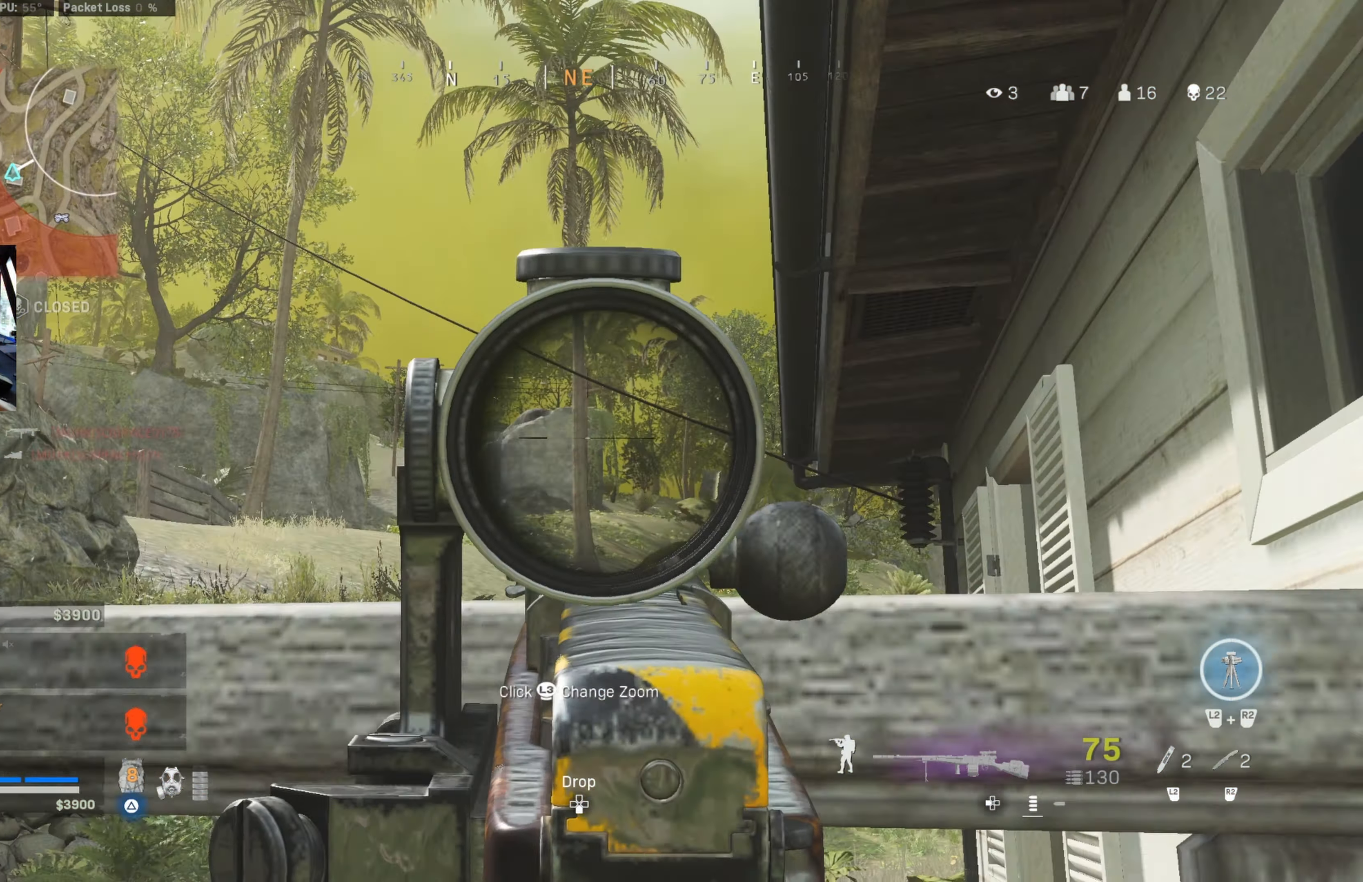
{"buttons": ["L1"], "left_stick": "down-right", "right_stick": "right", "events": [[66, "right_stick", "left"], [333, "right_stick", "center"], [417, "left_stick", "down-right"], [450, "right_stick", "right"]]}
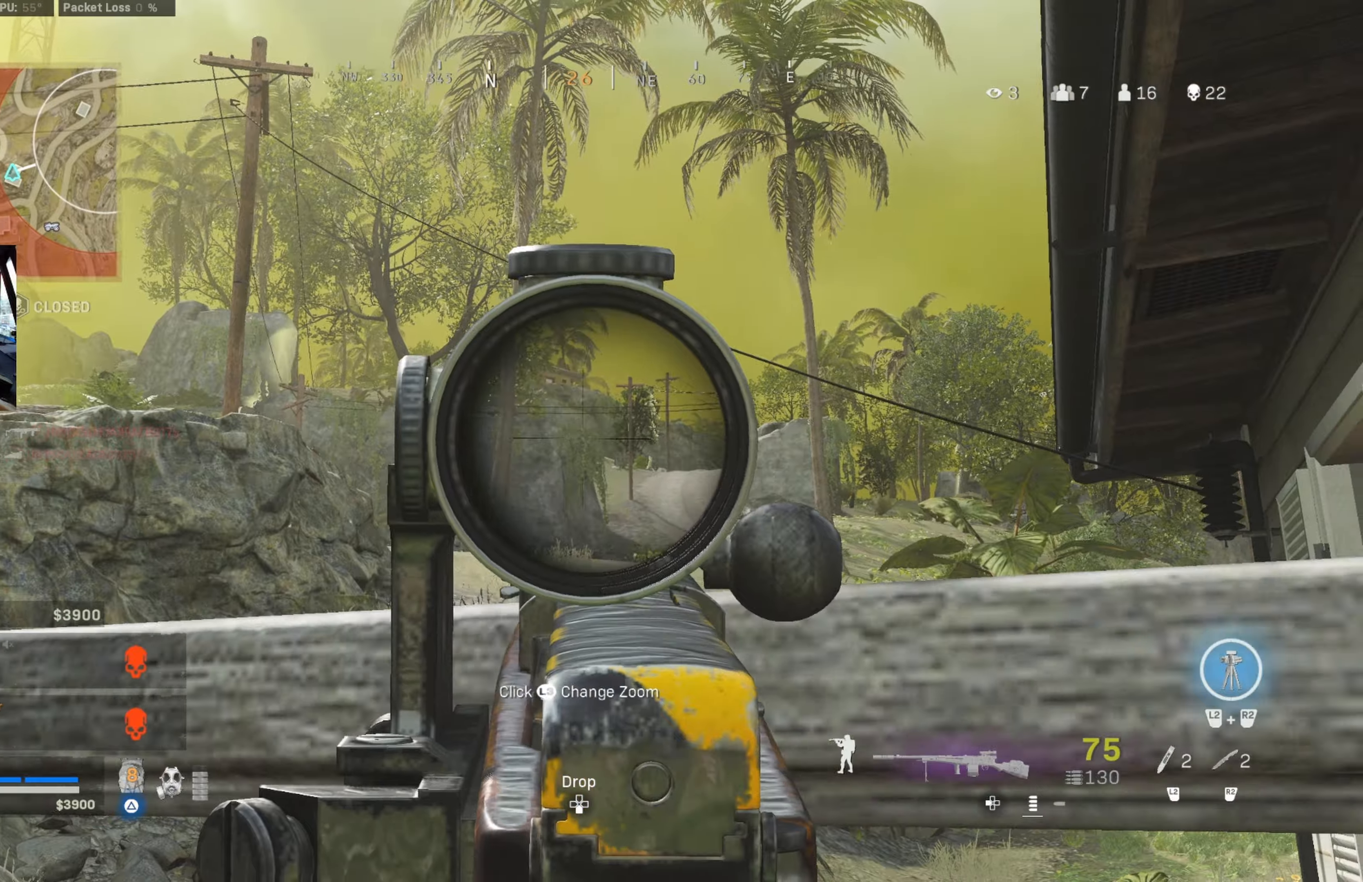
{"buttons": [], "left_stick": "down-right", "right_stick": "center", "events": [[67, "CROSS", "down"], [67, "L1", "up"], [67, "right_stick", "center"], [150, "CROSS", "up"], [150, "right_stick", "down-right"], [233, "right_stick", "center"]]}
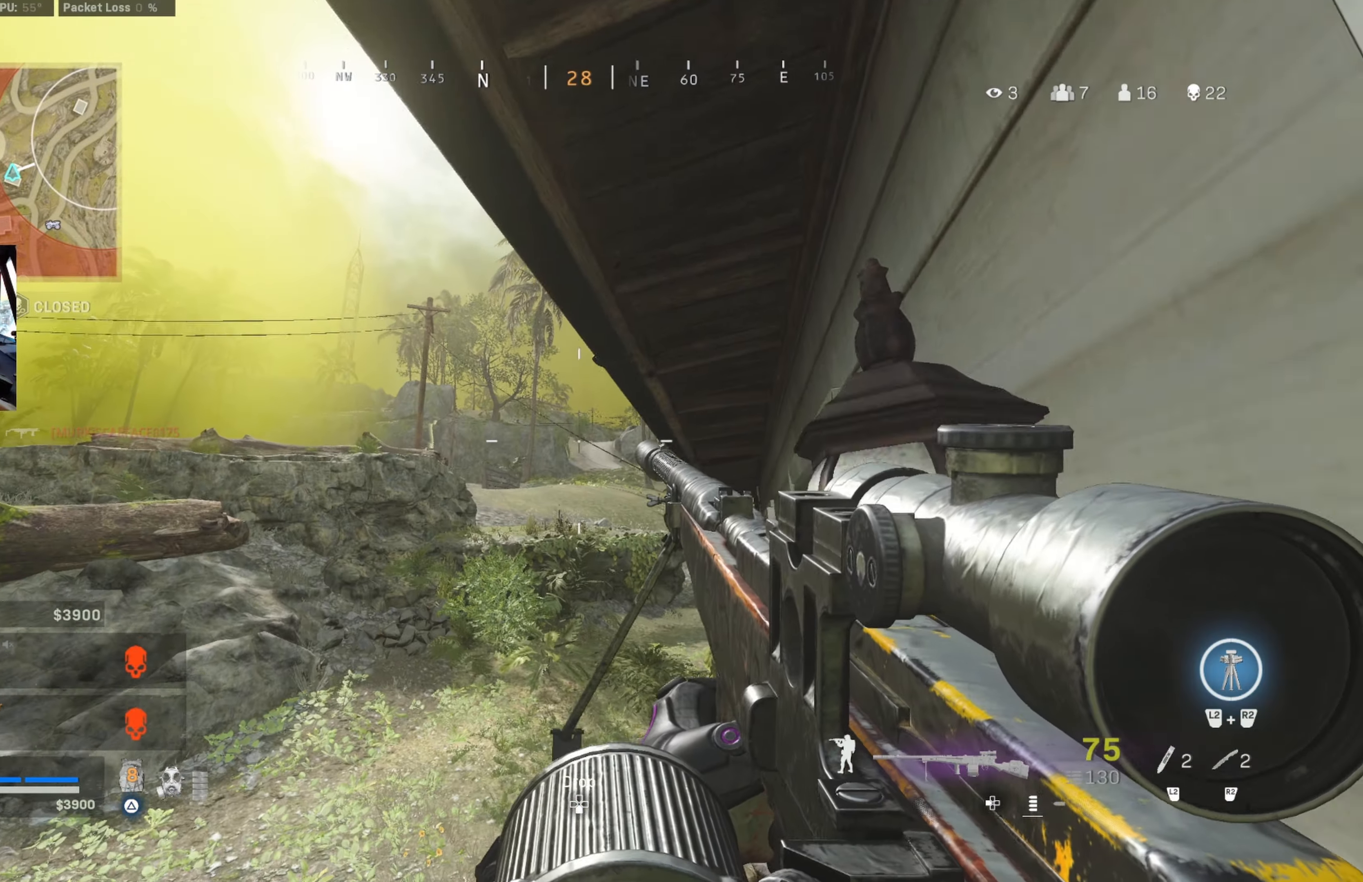
{"buttons": [], "left_stick": "down-right", "right_stick": "center", "events": []}
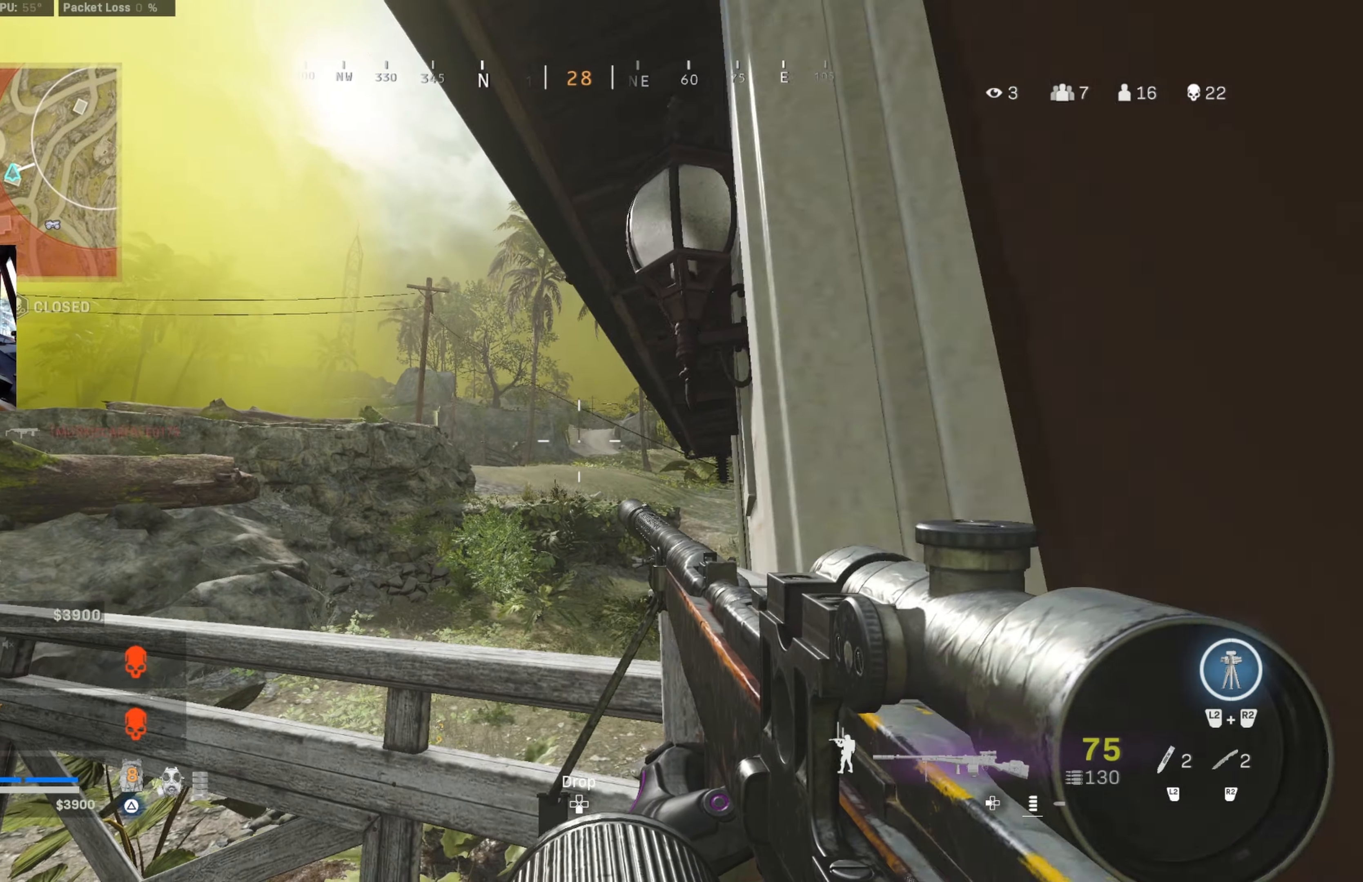
{"buttons": ["L3"], "left_stick": "up-left", "right_stick": "left", "events": [[400, "left_stick", "center"], [467, "left_stick", "up-left"], [500, "L3", "down"], [500, "right_stick", "left"]]}
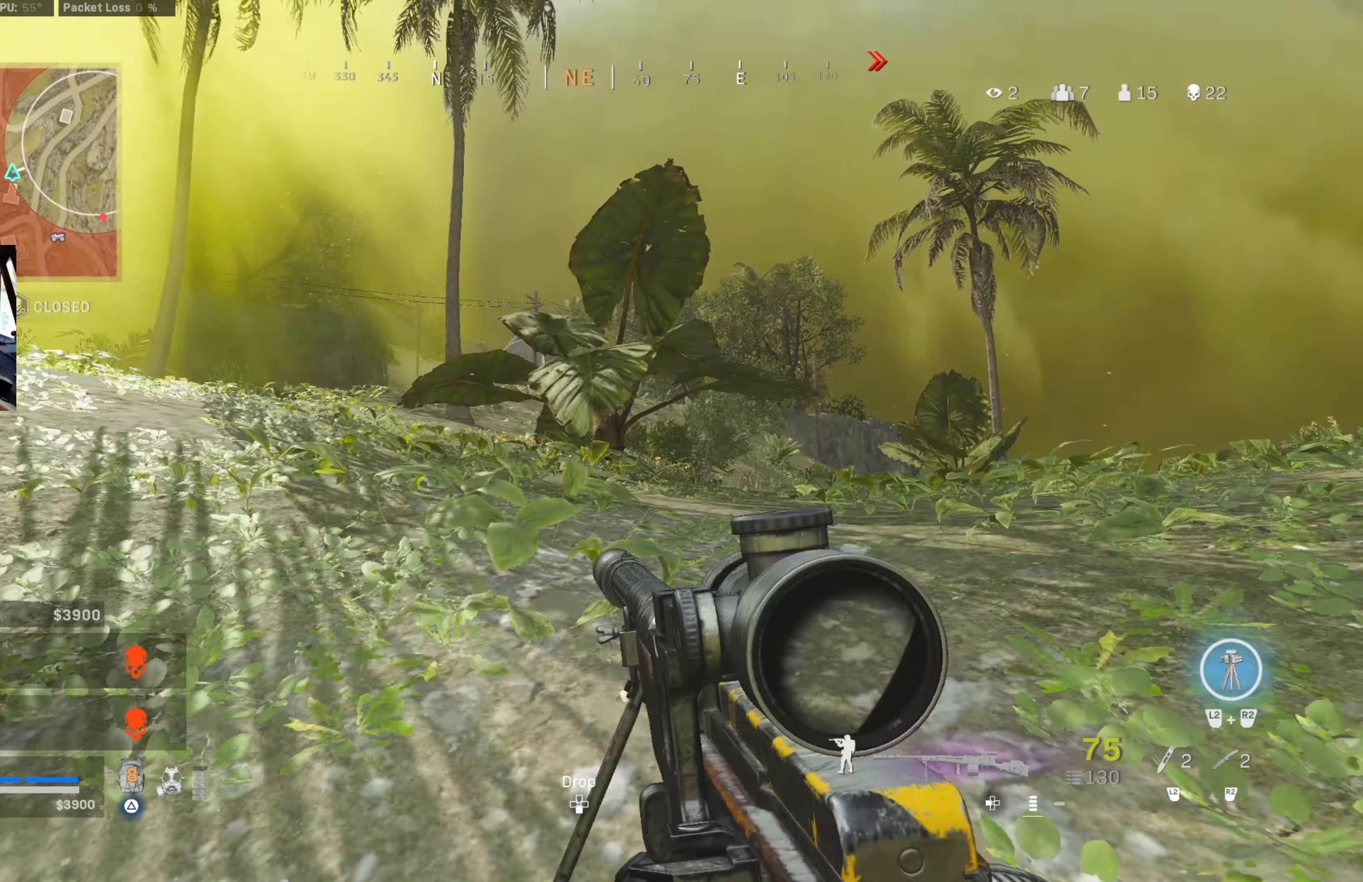
{"buttons": [], "left_stick": "up-left", "right_stick": "right", "events": [[67, "right_stick", "center"], [317, "TRIANGLE", "down"], [333, "L3", "up"], [400, "TRIANGLE", "up"], [450, "right_stick", "down-right"], [500, "right_stick", "right"]]}
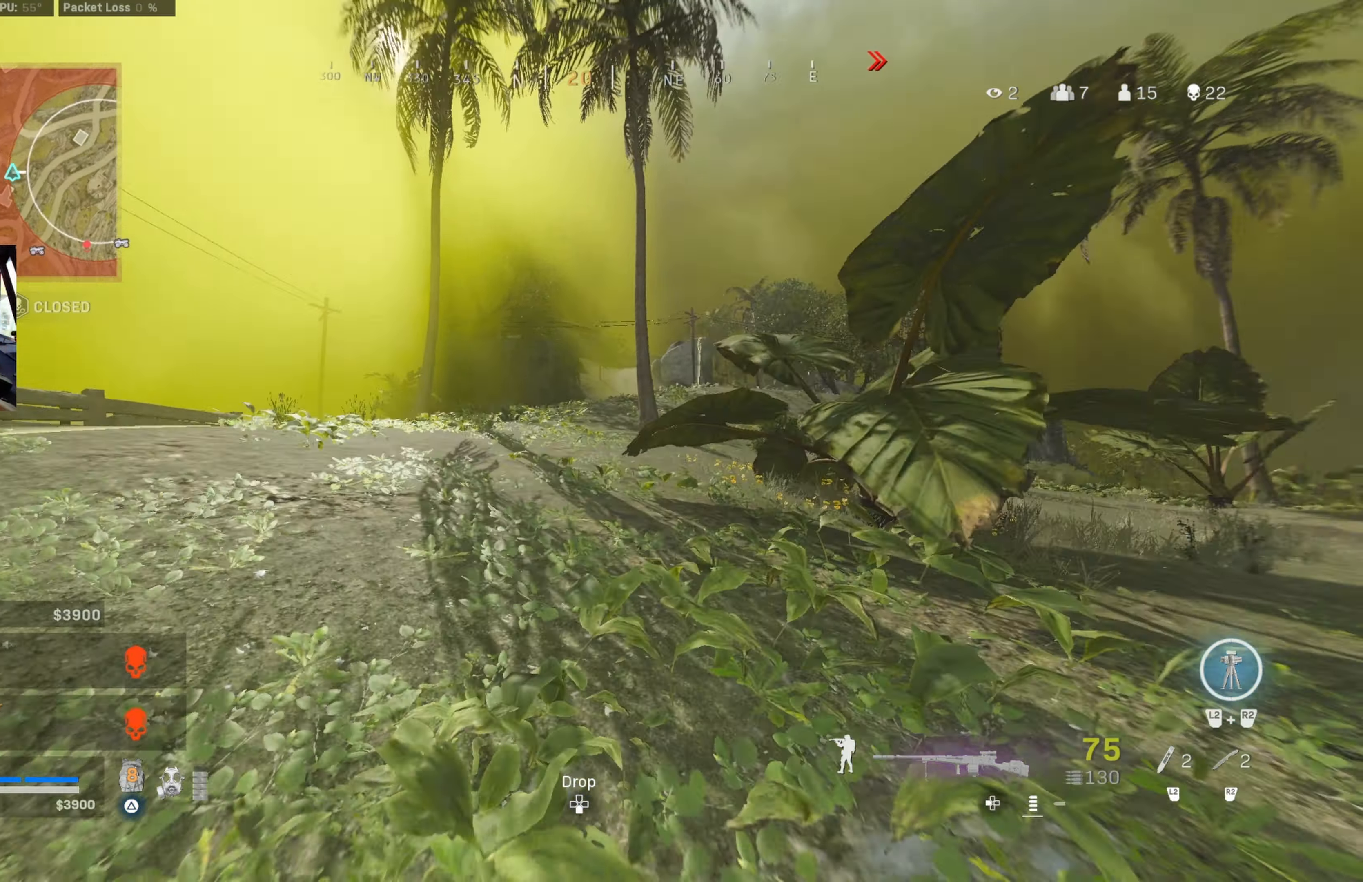
{"buttons": [], "left_stick": "left", "right_stick": "center", "events": [[83, "CIRCLE", "down"], [200, "right_stick", "center"], [267, "CIRCLE", "up"], [317, "left_stick", "left"], [350, "CIRCLE", "down"], [400, "CROSS", "down"], [467, "CIRCLE", "up"], [500, "CROSS", "up"]]}
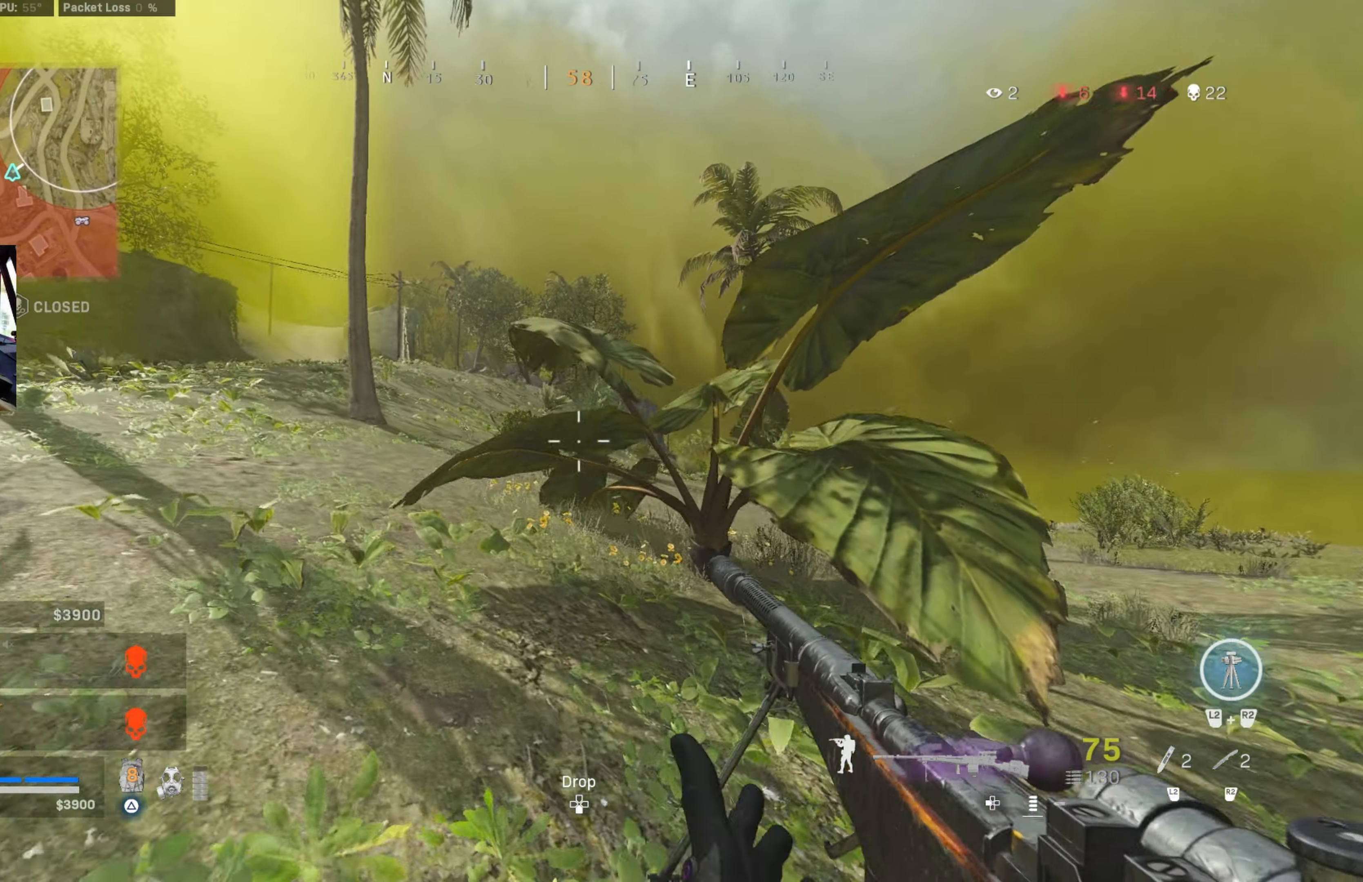
{"buttons": ["CIRCLE"], "left_stick": "up-left", "right_stick": "right", "events": [[83, "left_stick", "up-left"], [150, "right_stick", "left"], [233, "right_stick", "center"], [433, "CIRCLE", "down"], [450, "right_stick", "right"]]}
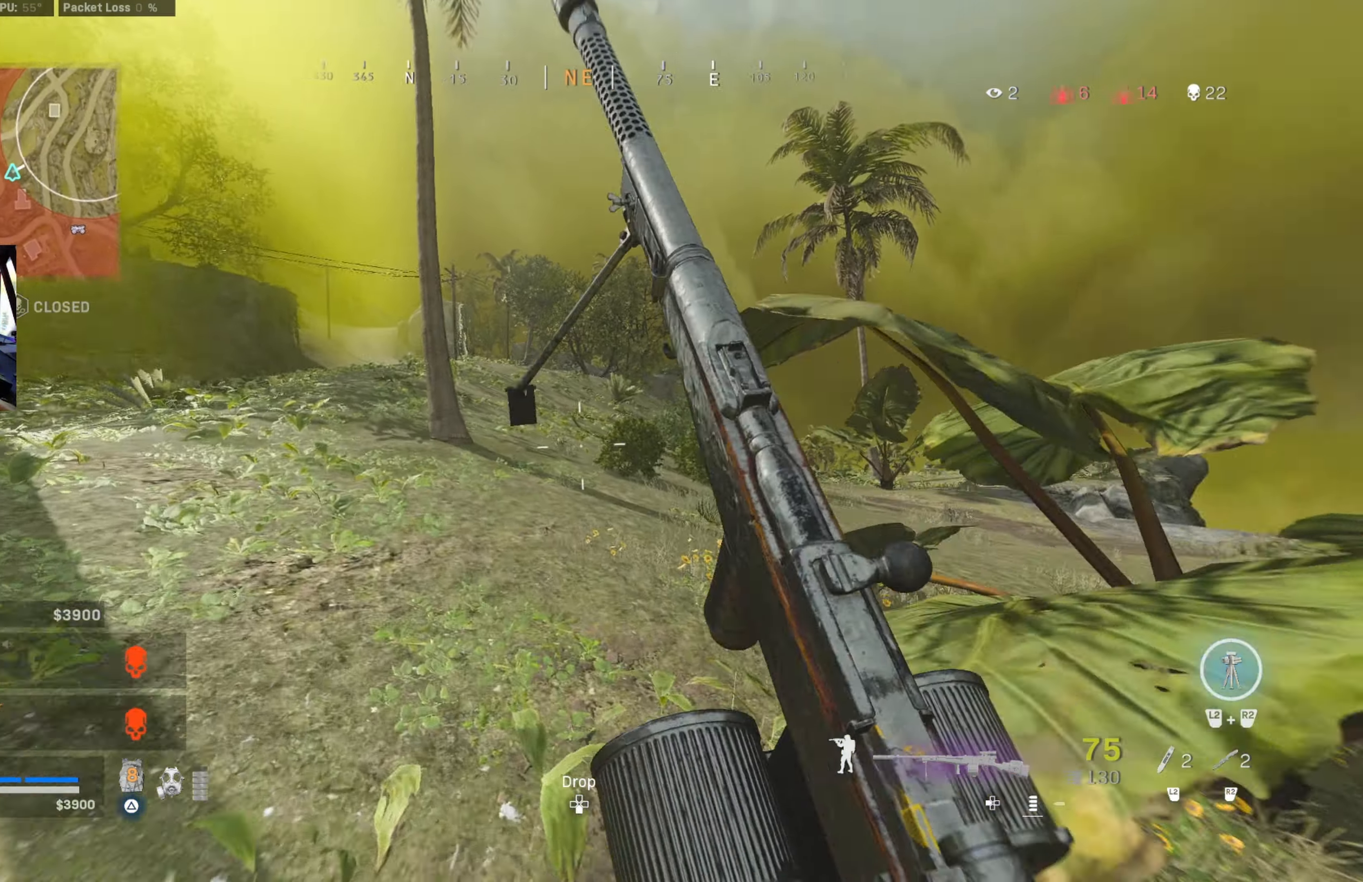
{"buttons": [], "left_stick": "up-left", "right_stick": "center", "events": [[50, "CIRCLE", "up"], [100, "CIRCLE", "down"], [100, "left_stick", "down-left"], [100, "right_stick", "center"], [200, "CROSS", "down"], [233, "CIRCLE", "up"], [250, "CROSS", "up"], [267, "left_stick", "up-left"], [367, "right_stick", "left"], [433, "right_stick", "center"]]}
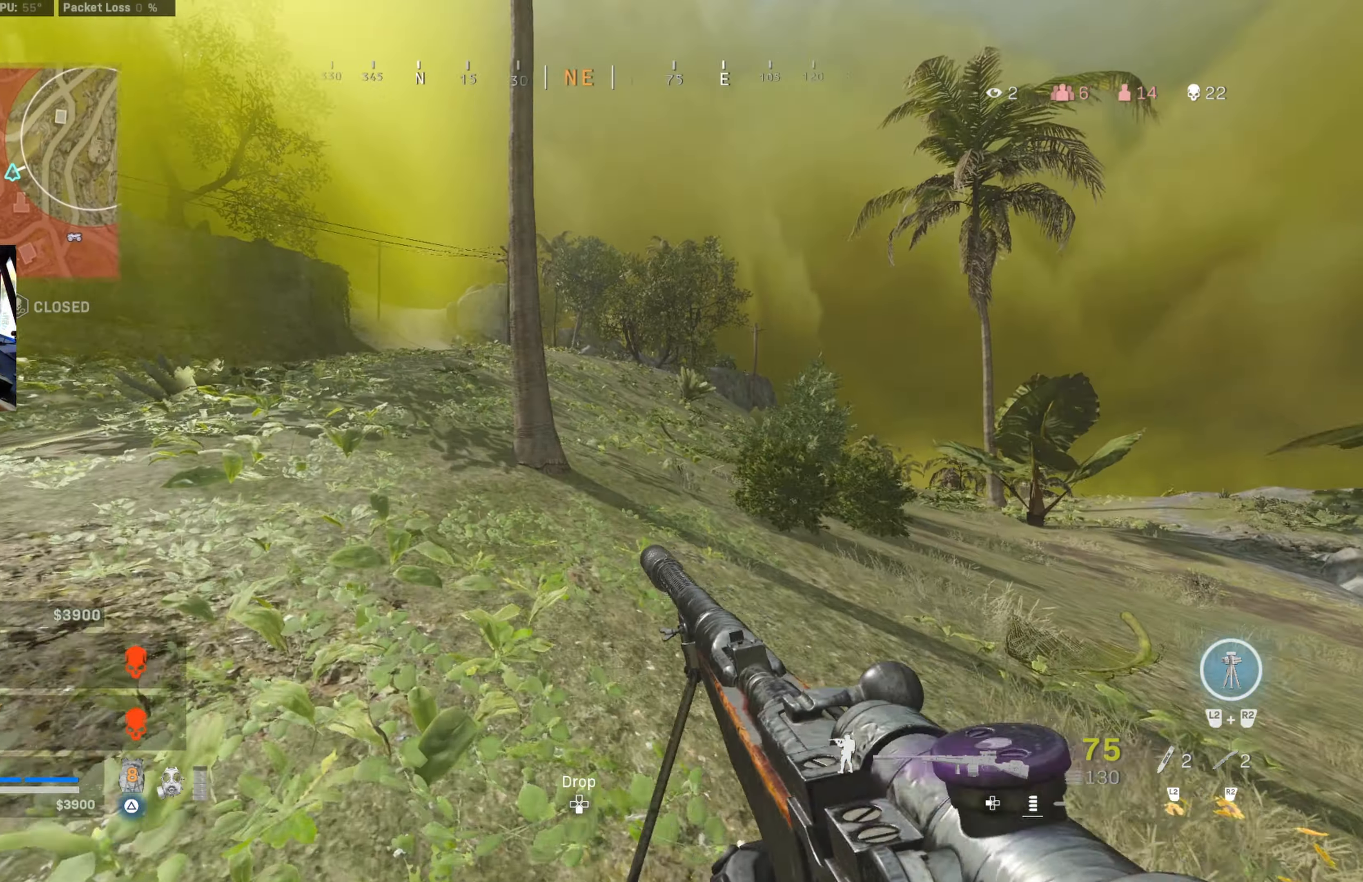
{"buttons": [], "left_stick": "up-left", "right_stick": "center", "events": []}